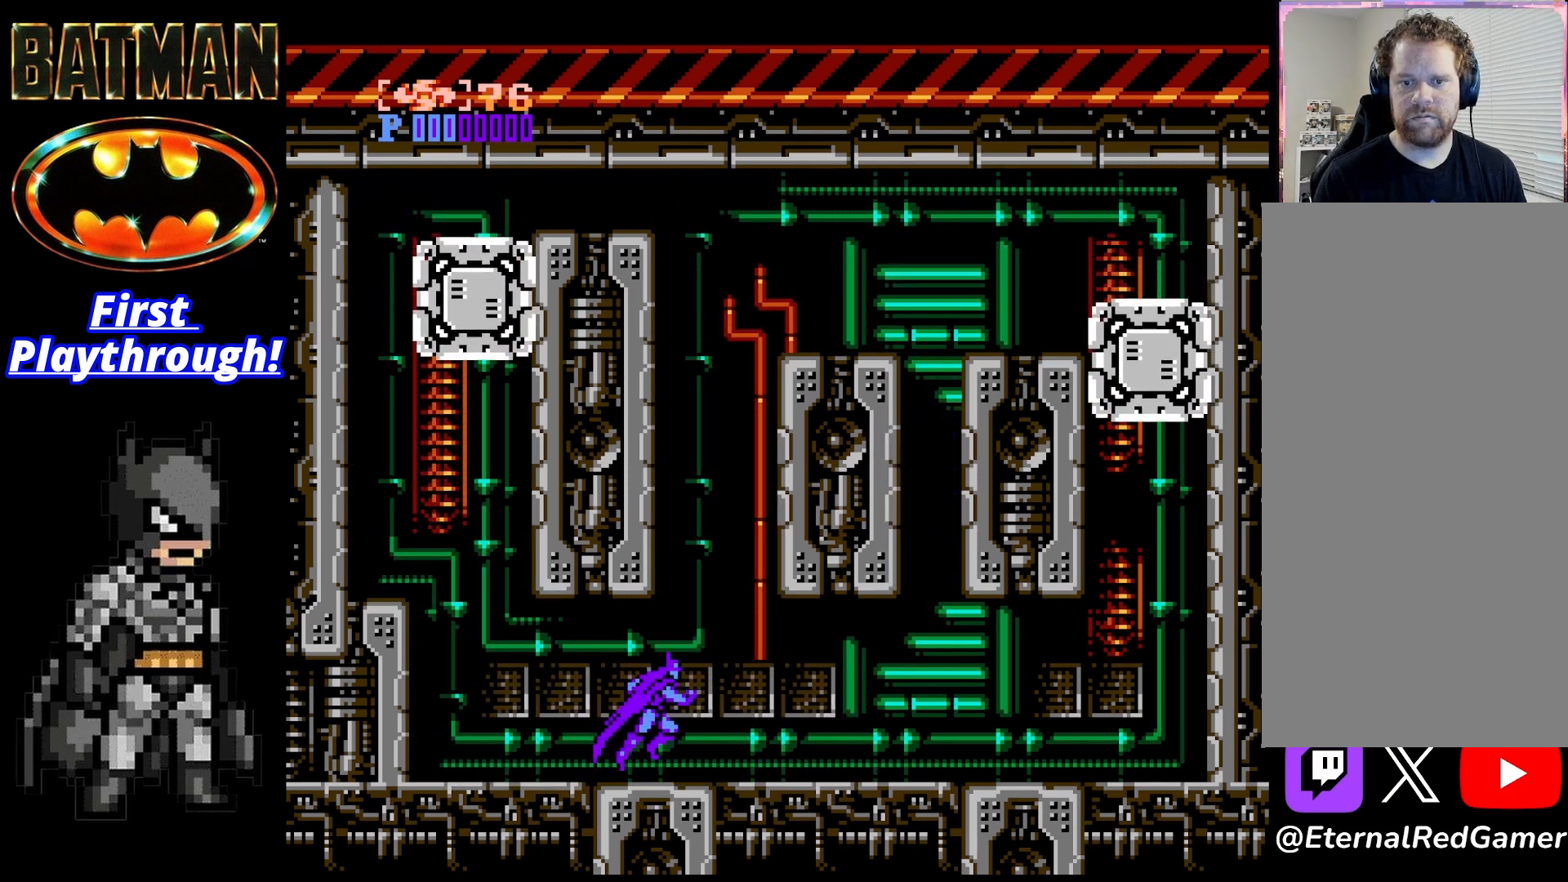
Gameplay with a controller (Xbox layout); each line is a JSON object with the inputs held at the frame after it. "events" lists button and stick changes between this image and that frame as [ms after this image, input, new state], when the widget could be followed in between. Not read: left_stick.
{"buttons": ["DPAD_RIGHT"], "right_stick": "center", "events": [[83, "A", "up"], [125, "X", "up"], [250, "DPAD_RIGHT", "down"]]}
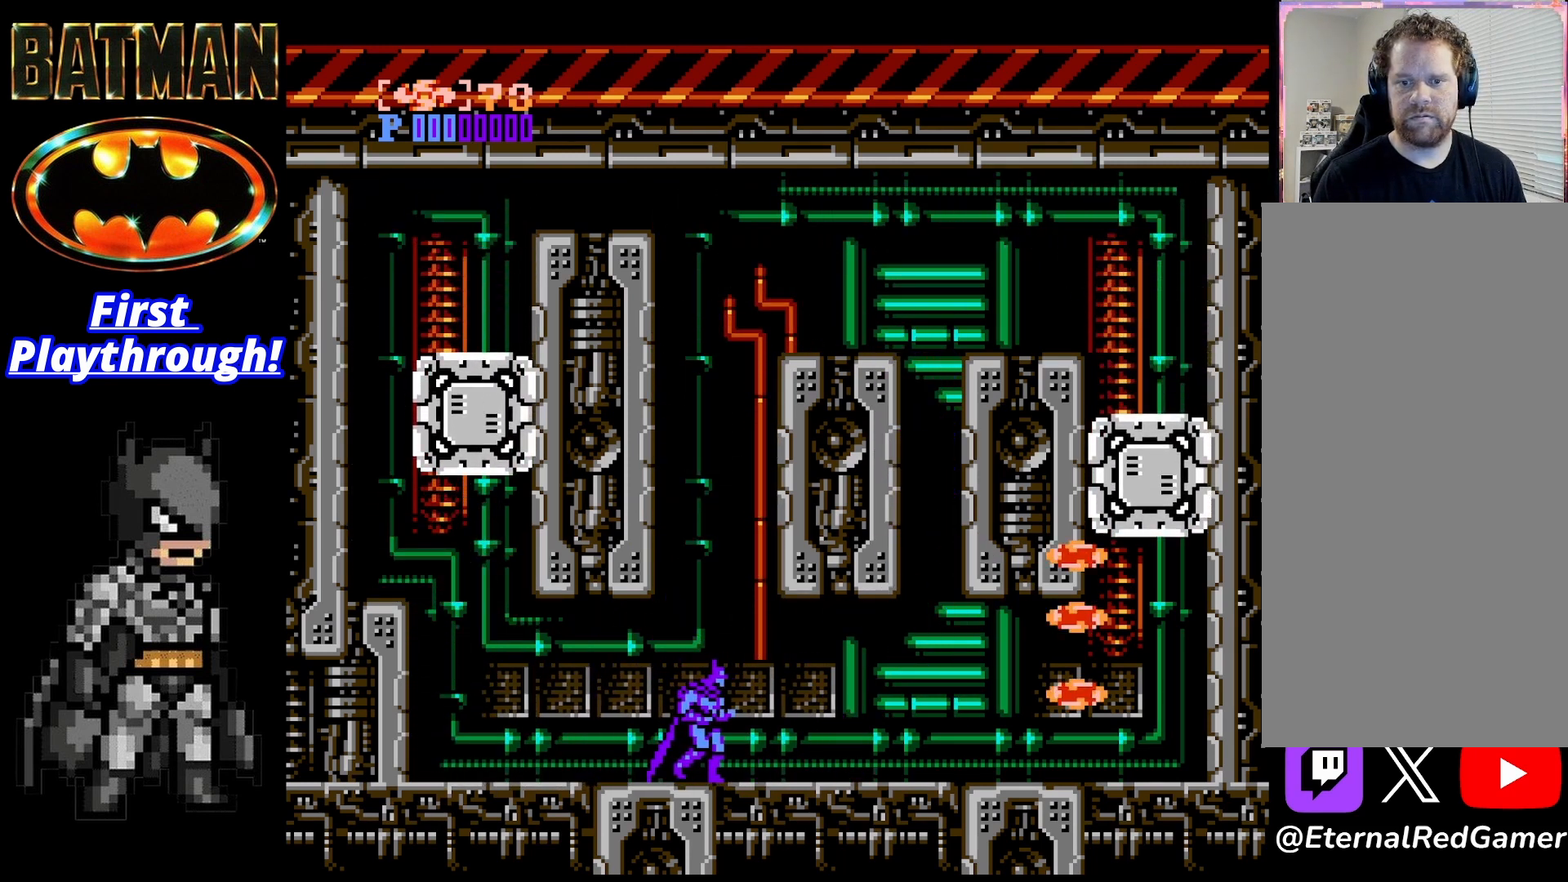
{"buttons": ["A", "DPAD_RIGHT"], "right_stick": "center", "events": [[42, "DPAD_RIGHT", "up"], [167, "A", "down"], [292, "DPAD_RIGHT", "down"], [375, "X", "down"], [500, "X", "up"]]}
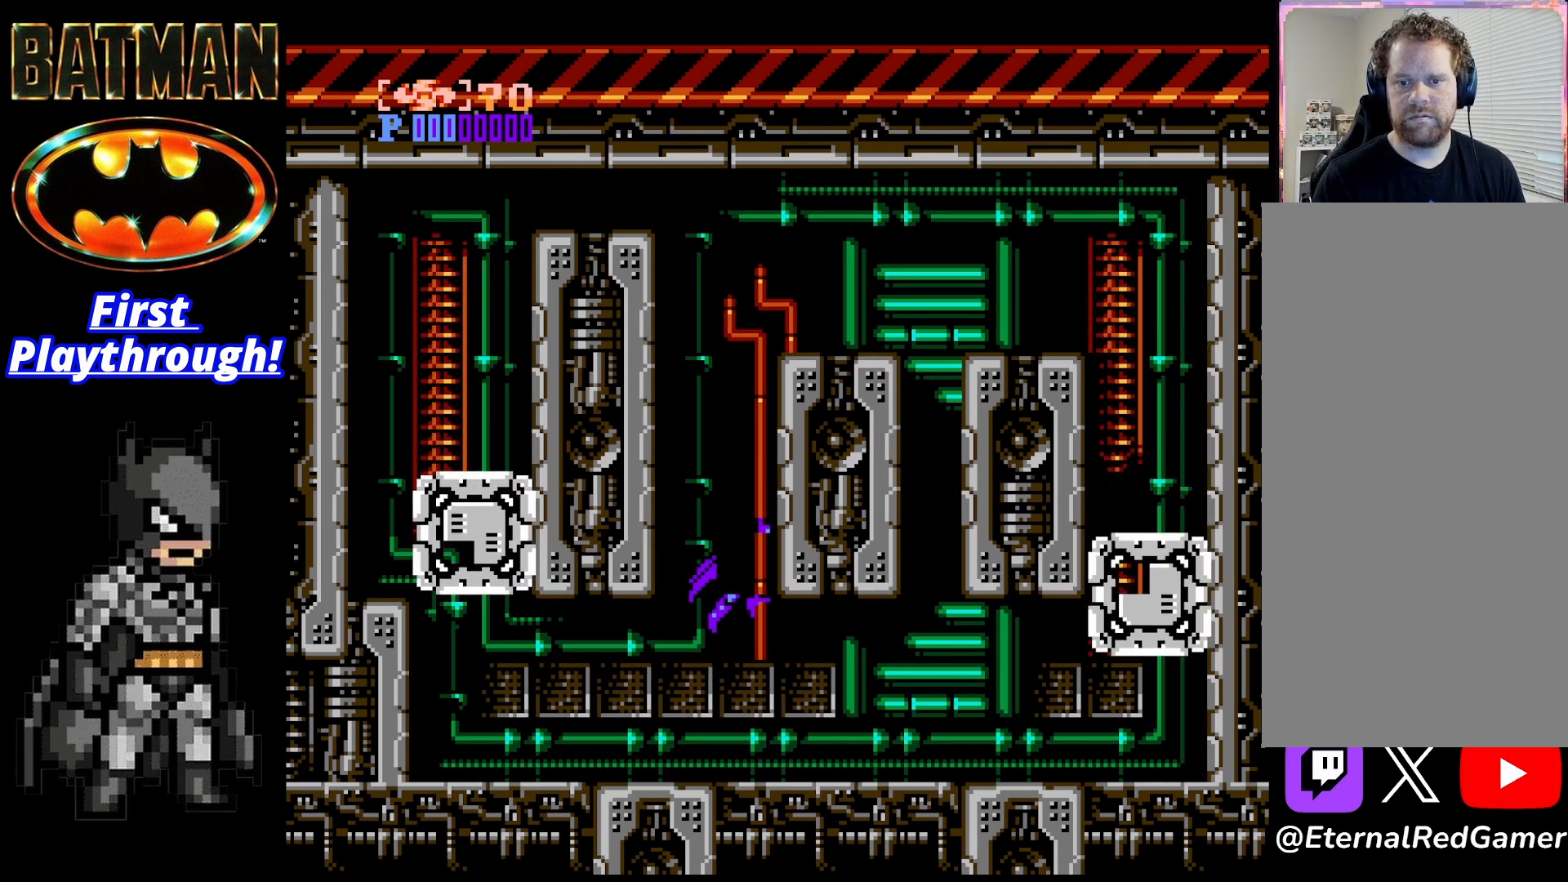
{"buttons": ["A"], "right_stick": "center", "events": [[208, "A", "up"], [292, "A", "down"], [500, "DPAD_RIGHT", "up"]]}
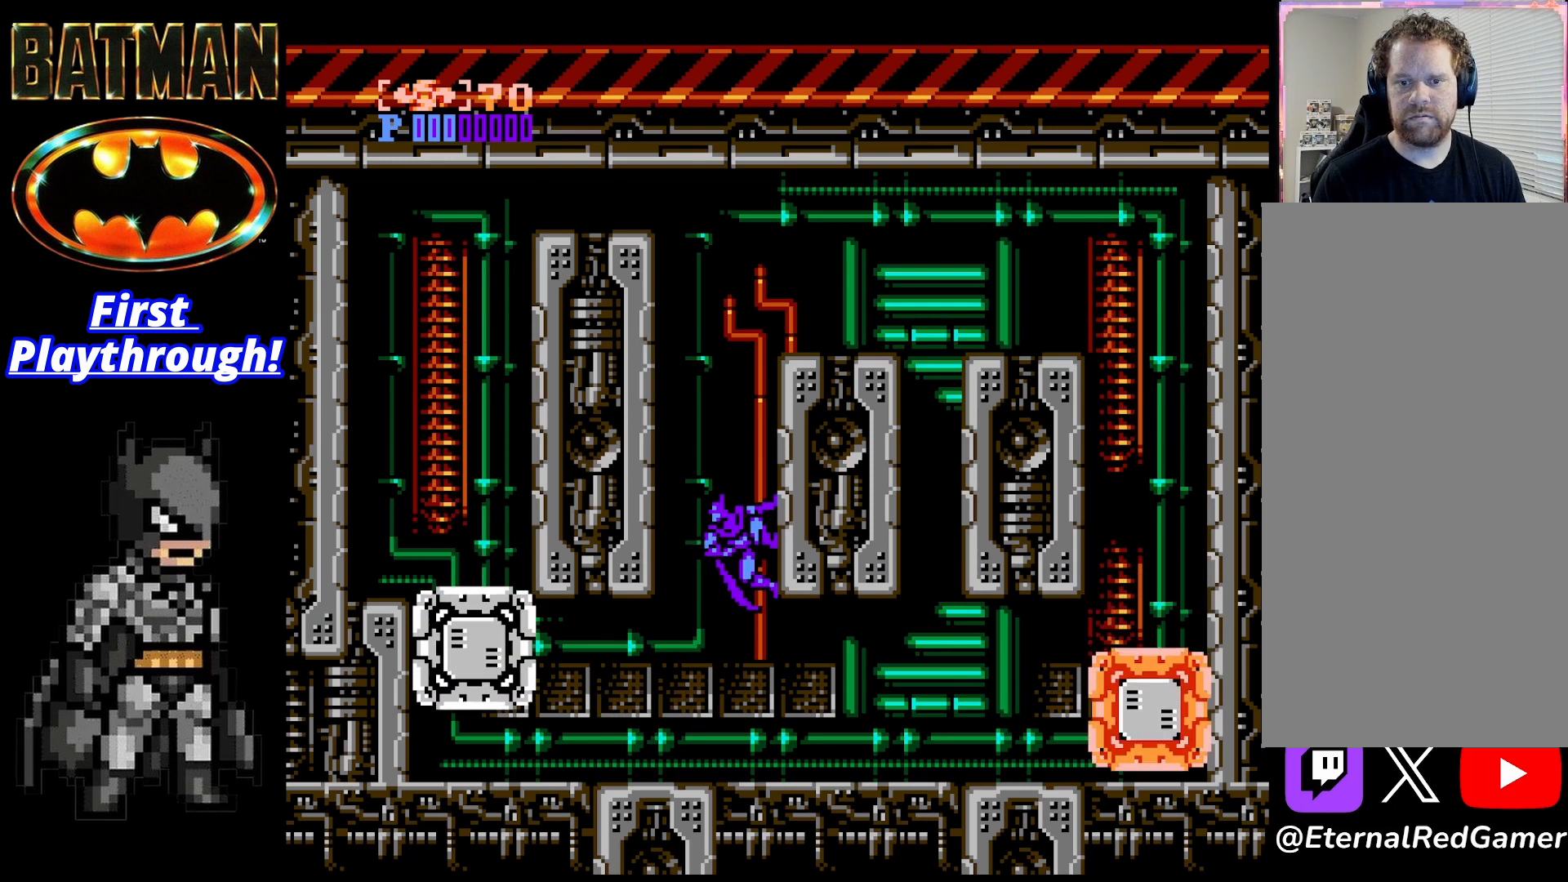
{"buttons": ["A"], "right_stick": "center", "events": [[42, "DPAD_LEFT", "down"], [333, "A", "up"], [458, "A", "down"], [500, "DPAD_LEFT", "up"]]}
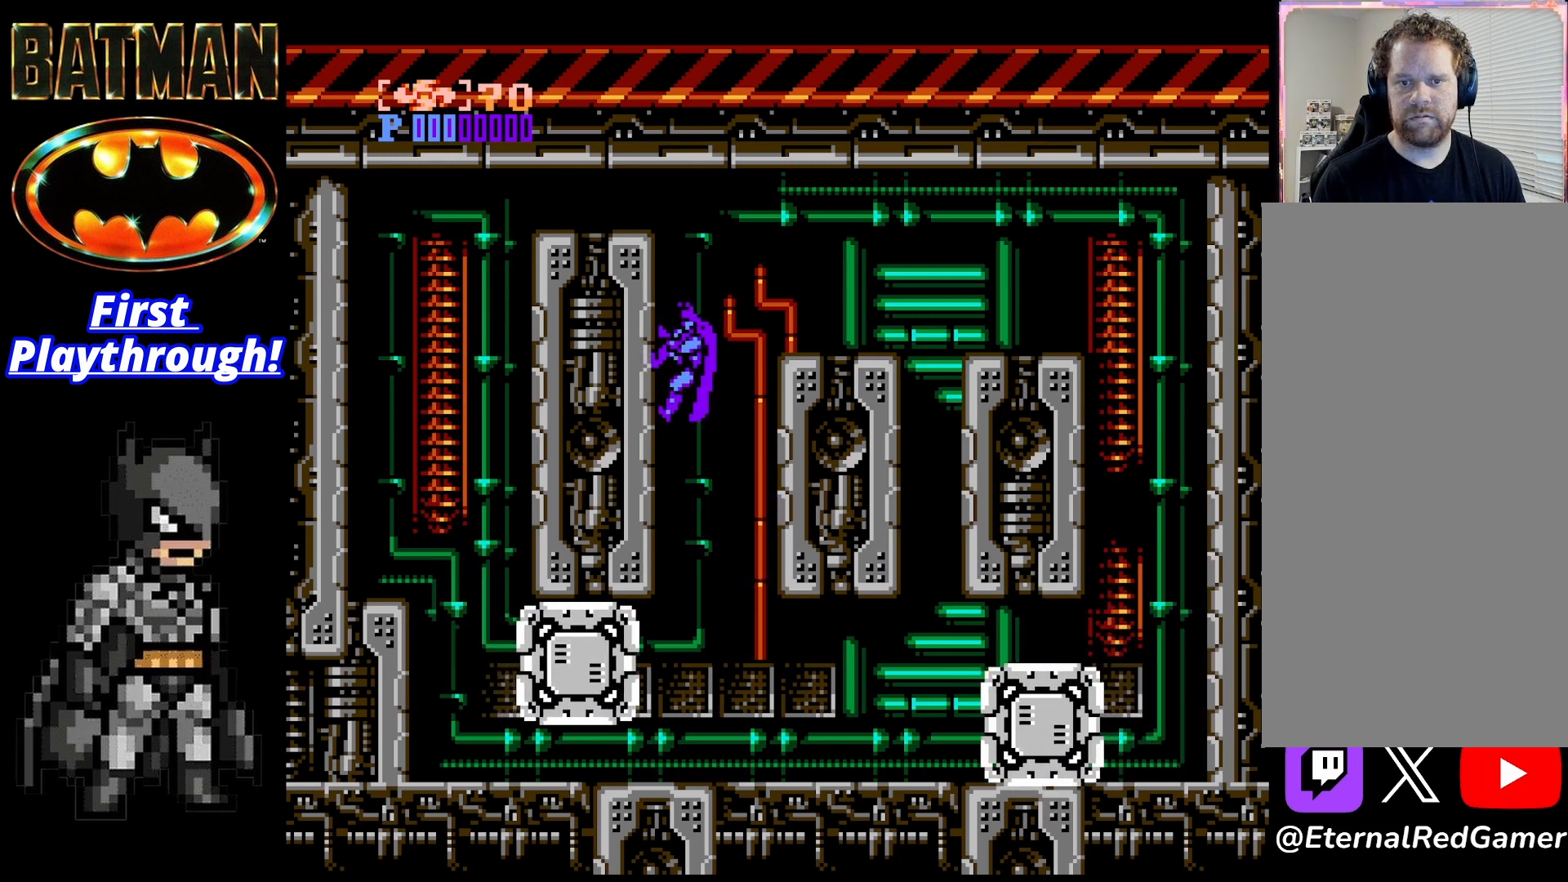
{"buttons": ["A", "DPAD_RIGHT"], "right_stick": "center", "events": [[42, "DPAD_RIGHT", "down"]]}
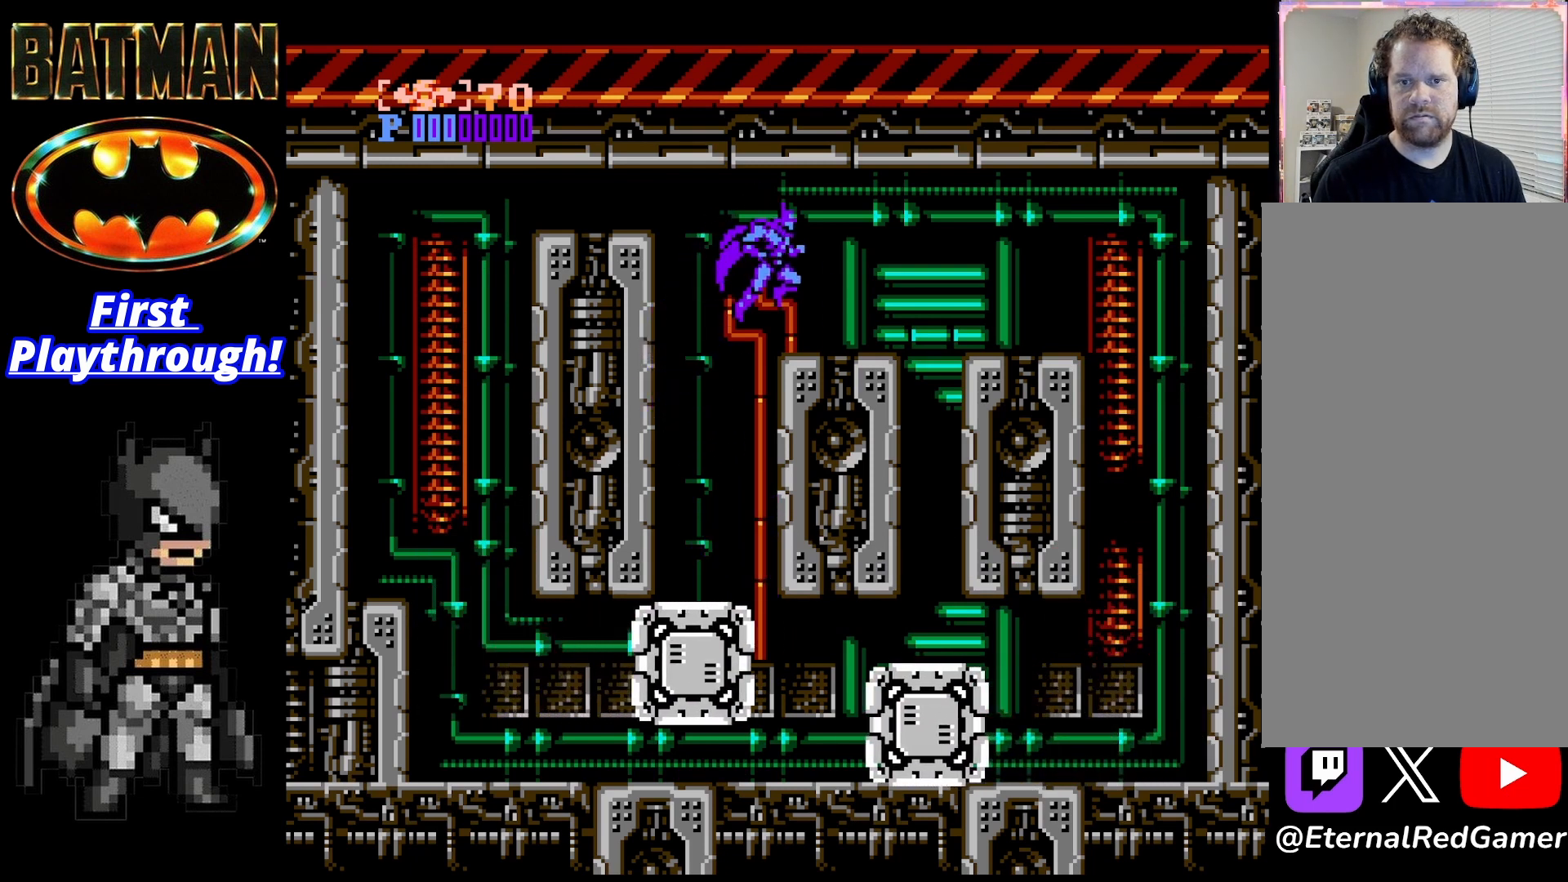
{"buttons": [], "right_stick": "center", "events": [[125, "A", "up"], [333, "DPAD_RIGHT", "up"]]}
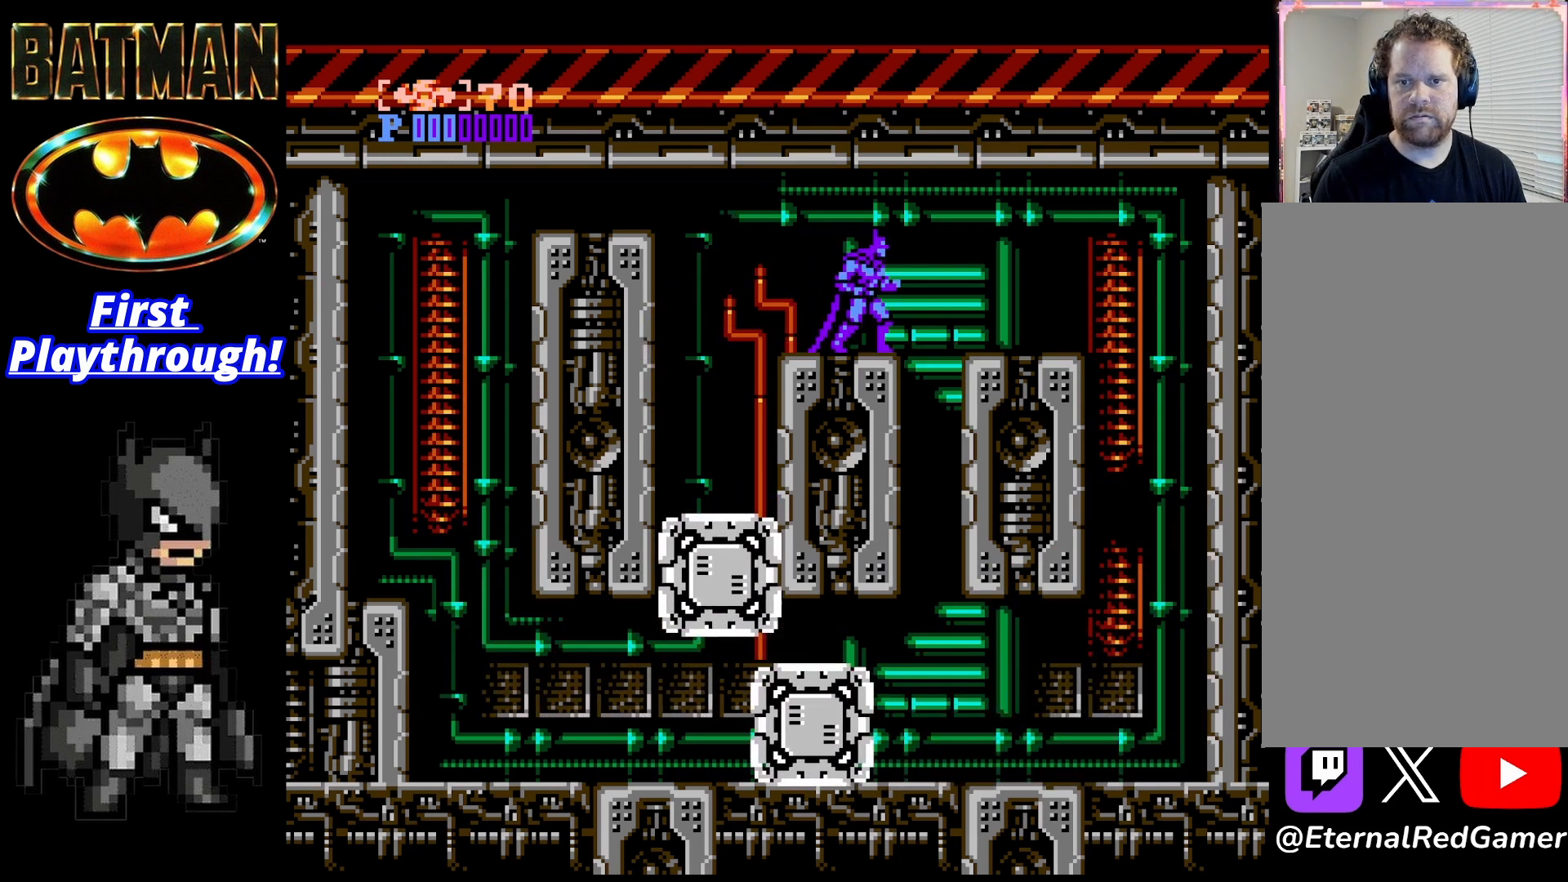
{"buttons": ["DPAD_LEFT"], "right_stick": "center", "events": [[125, "DPAD_RIGHT", "down"], [375, "DPAD_RIGHT", "up"], [417, "DPAD_LEFT", "down"]]}
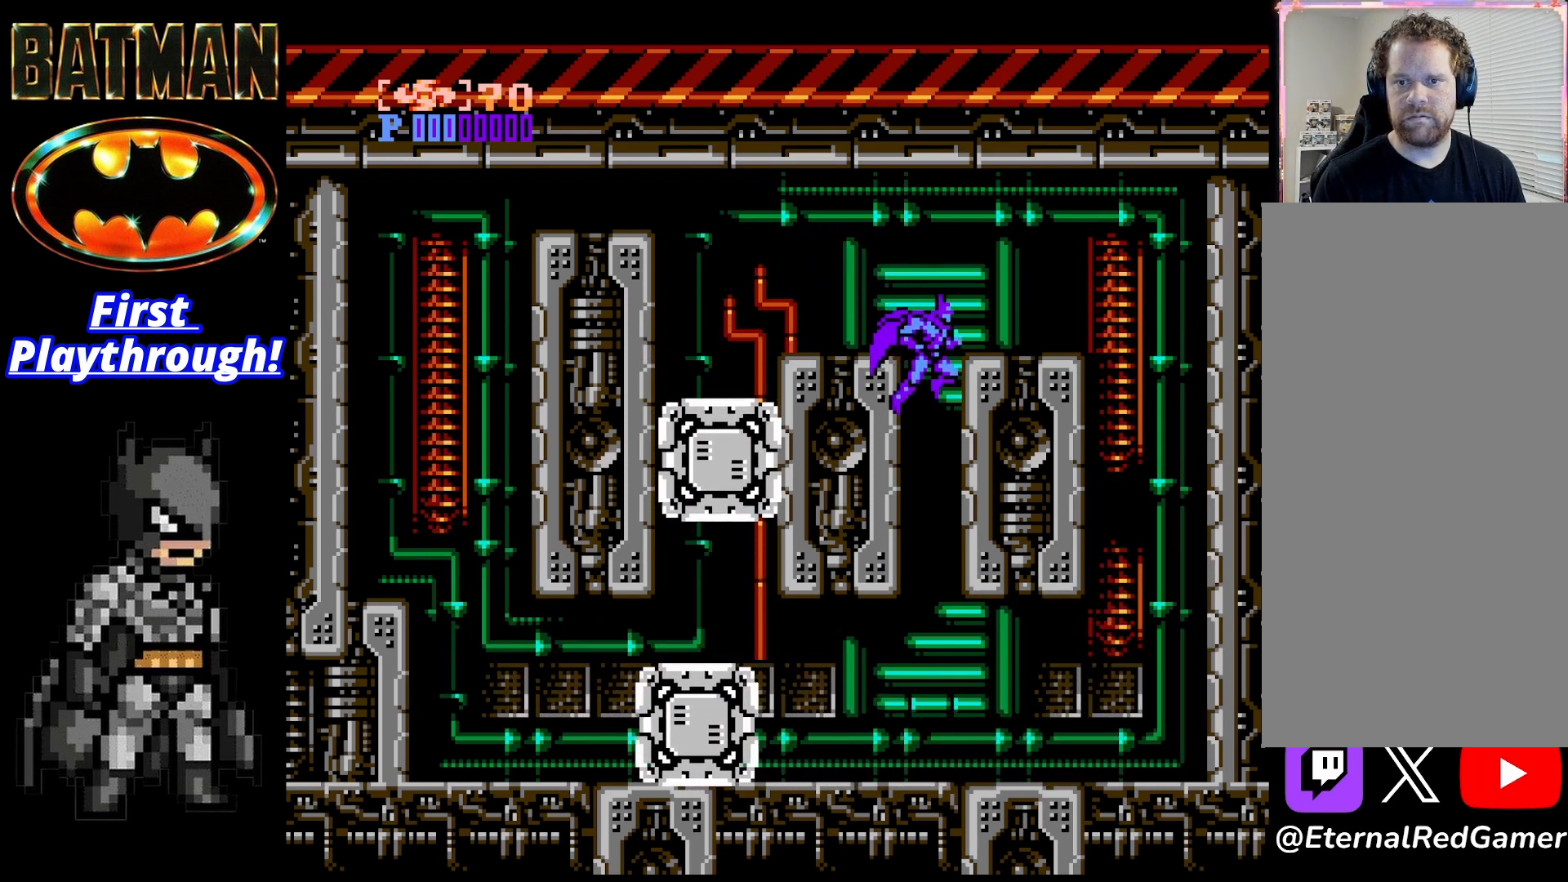
{"buttons": ["DPAD_LEFT"], "right_stick": "center", "events": [[42, "X", "down"], [167, "X", "up"], [250, "X", "down"], [375, "X", "up"]]}
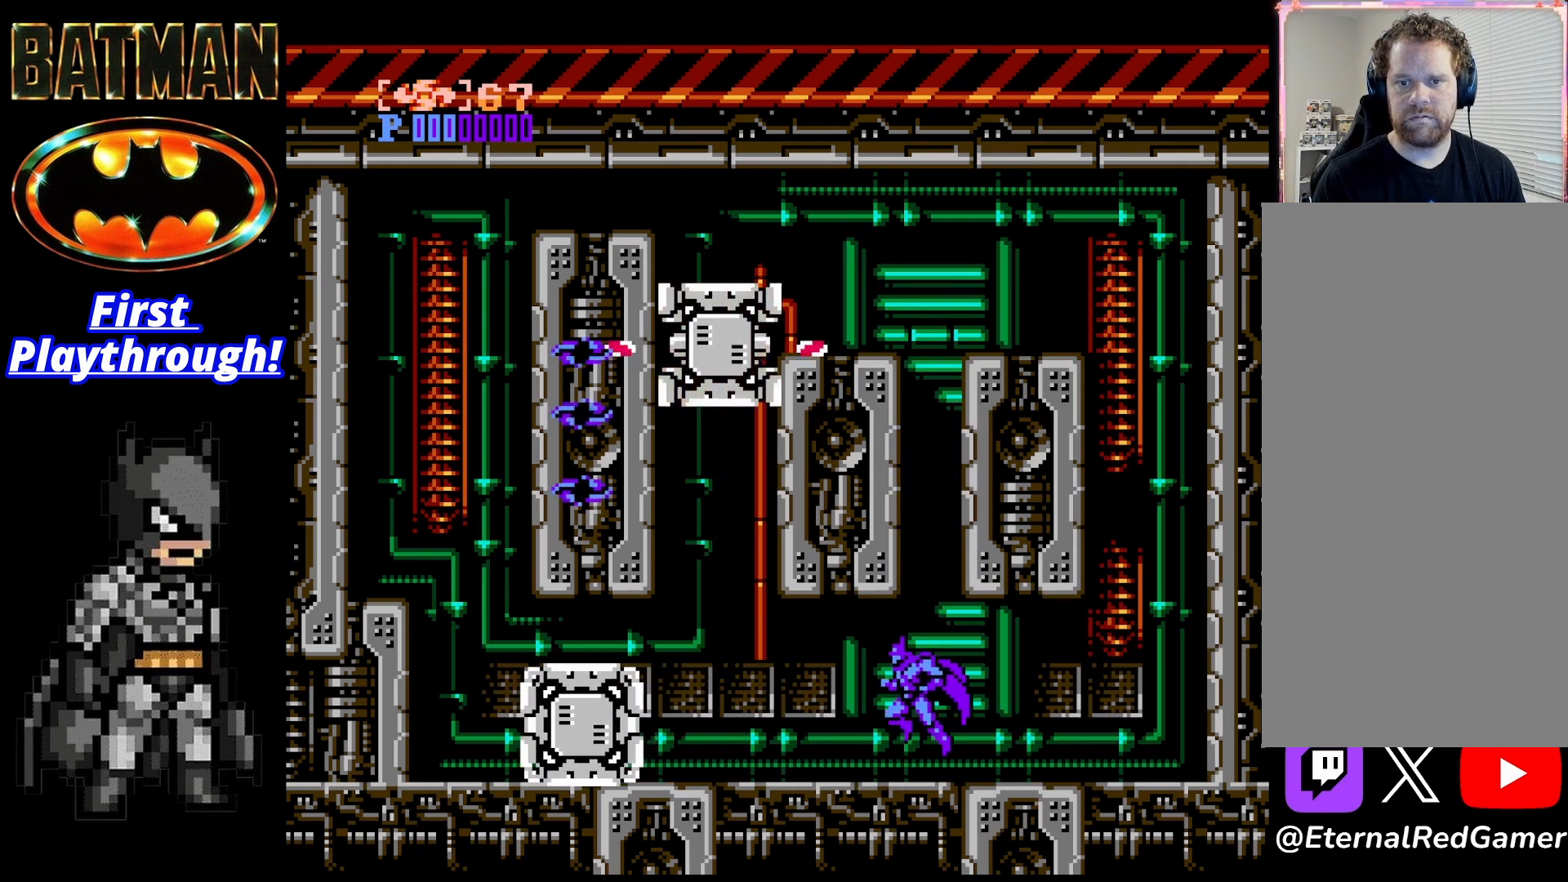
{"buttons": ["A", "DPAD_LEFT"], "right_stick": "center", "events": [[417, "A", "down"]]}
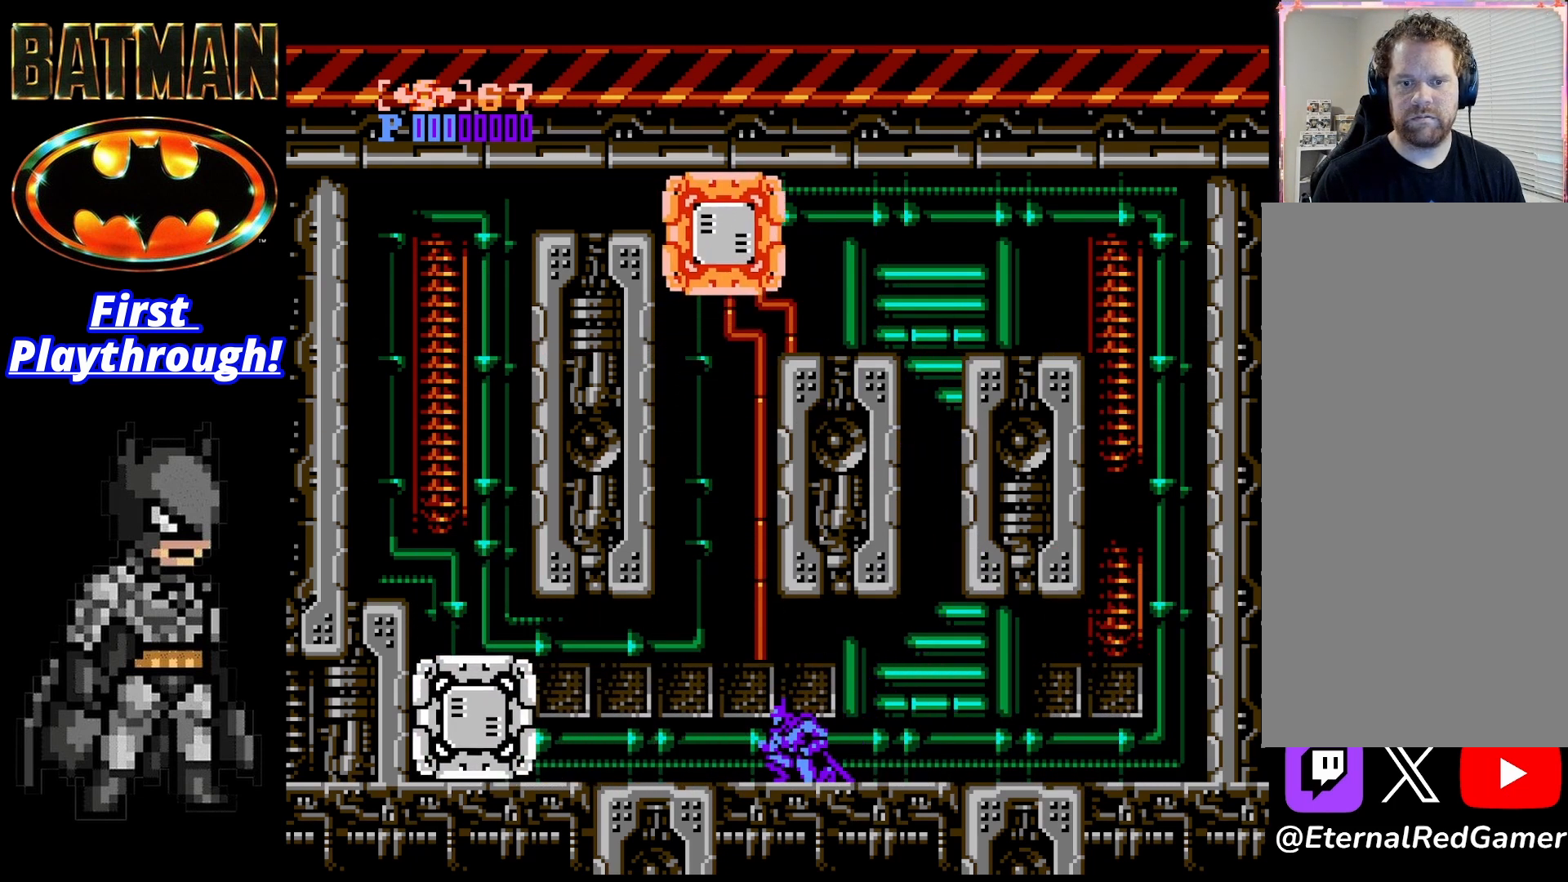
{"buttons": [], "right_stick": "center", "events": [[83, "X", "down"], [167, "A", "up"], [208, "X", "up"], [250, "DPAD_LEFT", "up"]]}
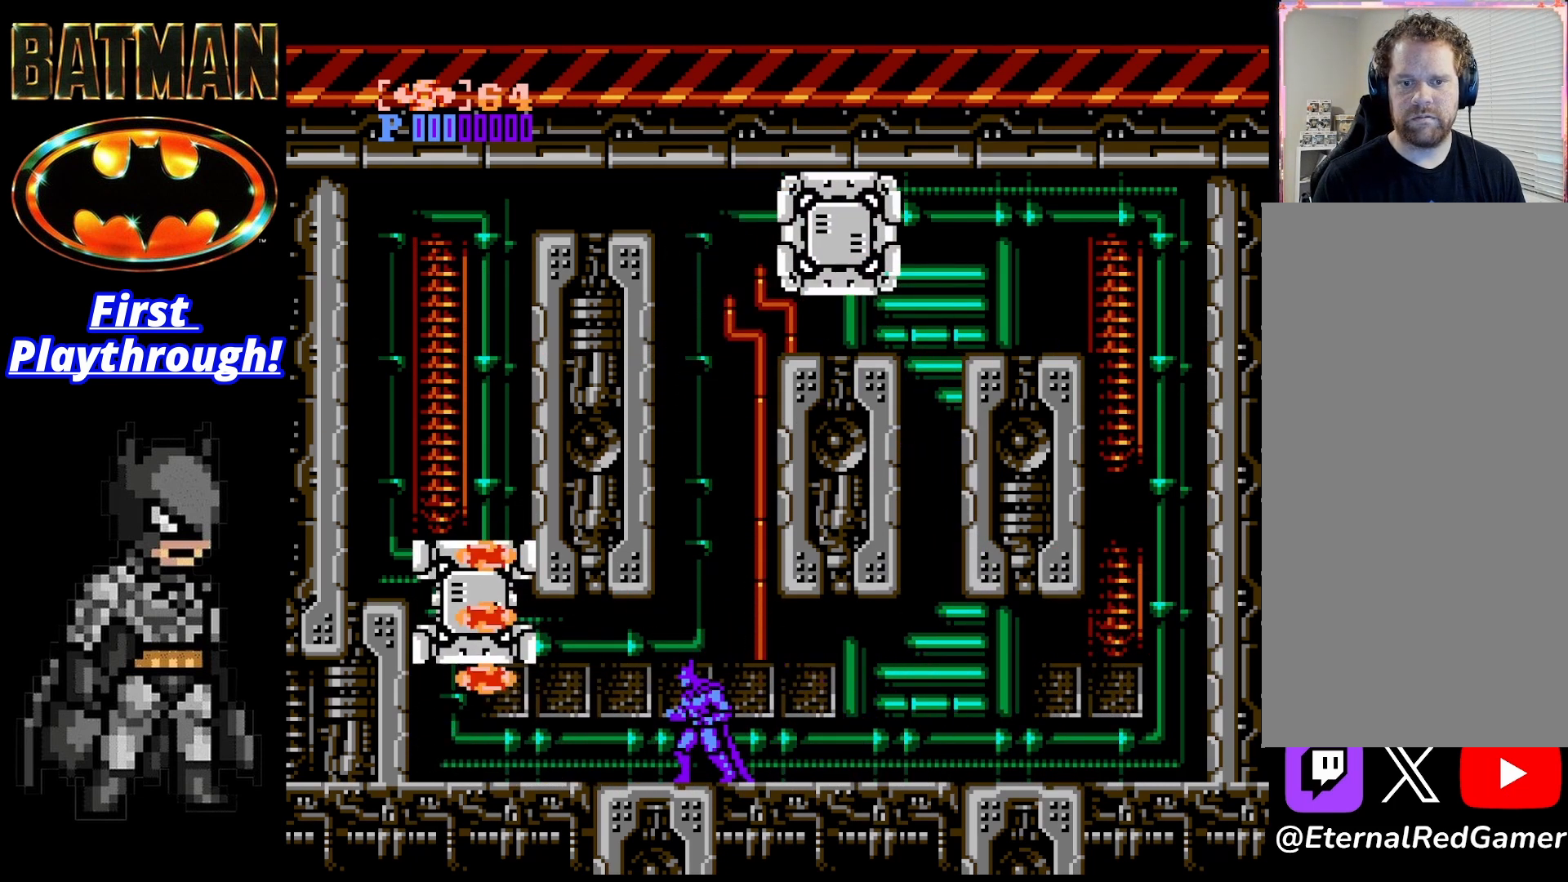
{"buttons": [], "right_stick": "center", "events": [[208, "DPAD_RIGHT", "down"], [333, "DPAD_RIGHT", "up"]]}
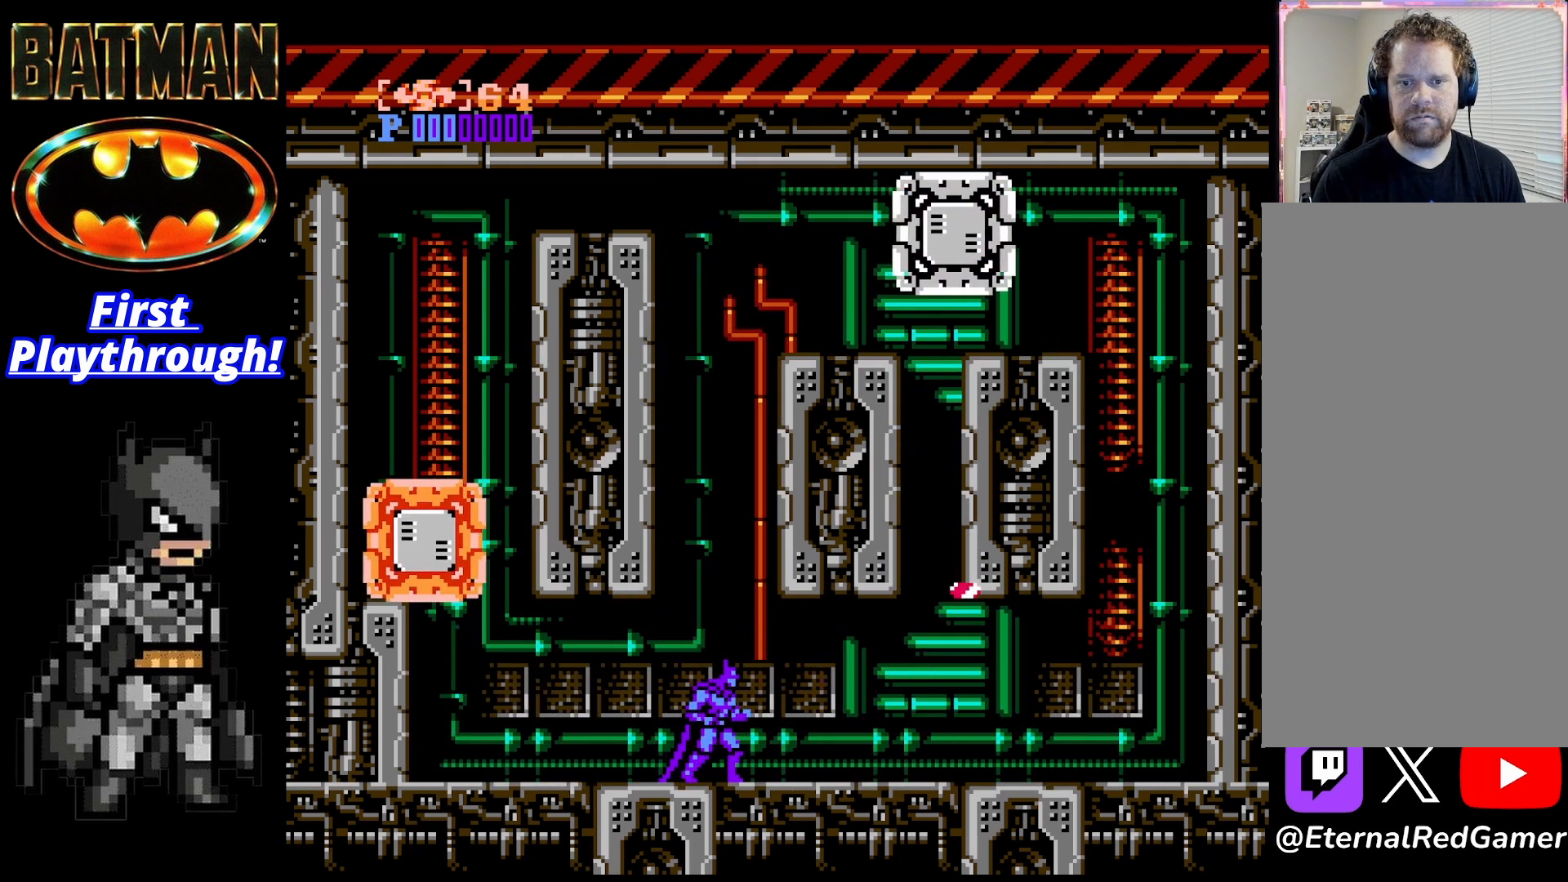
{"buttons": ["A"], "right_stick": "center", "events": [[167, "A", "down"]]}
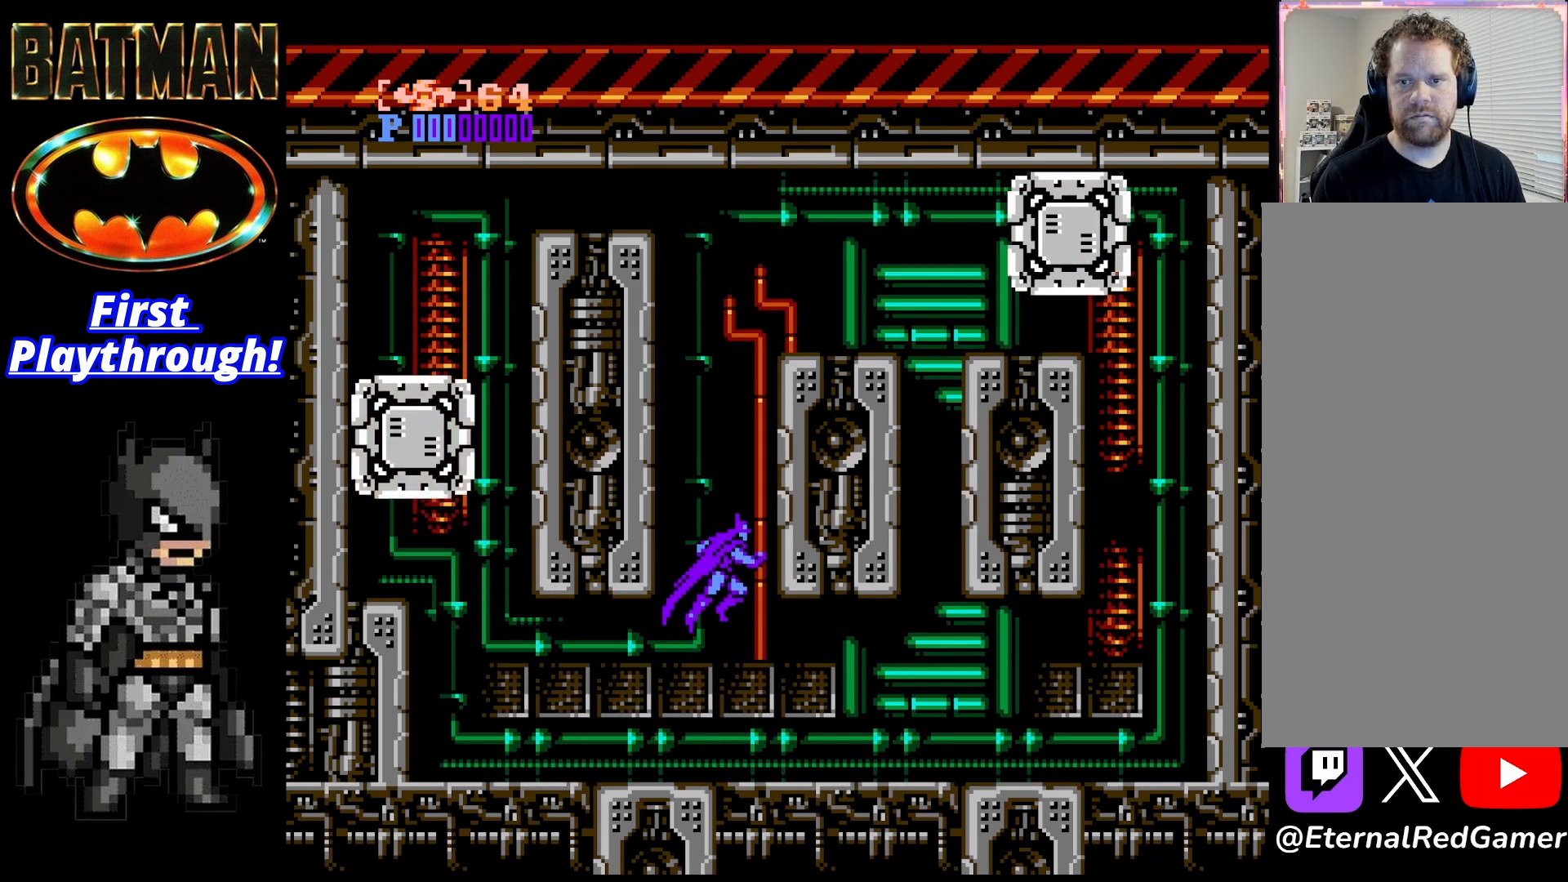
{"buttons": [], "right_stick": "center", "events": [[167, "X", "down"], [292, "A", "up"], [292, "X", "up"]]}
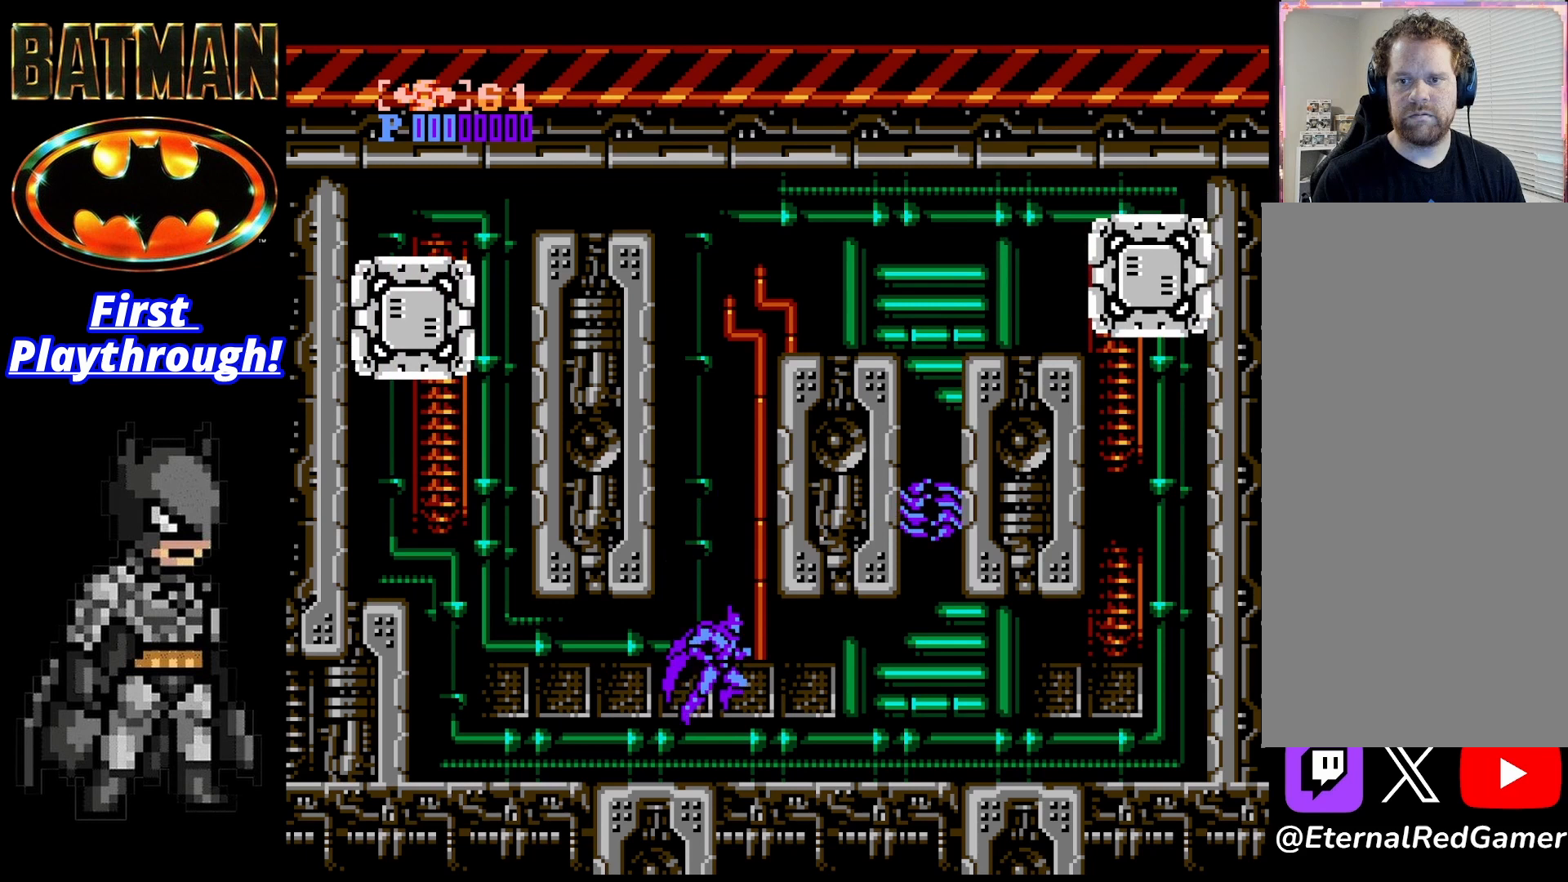
{"buttons": ["X"], "right_stick": "center", "events": [[250, "A", "down"], [458, "A", "up"], [500, "X", "down"]]}
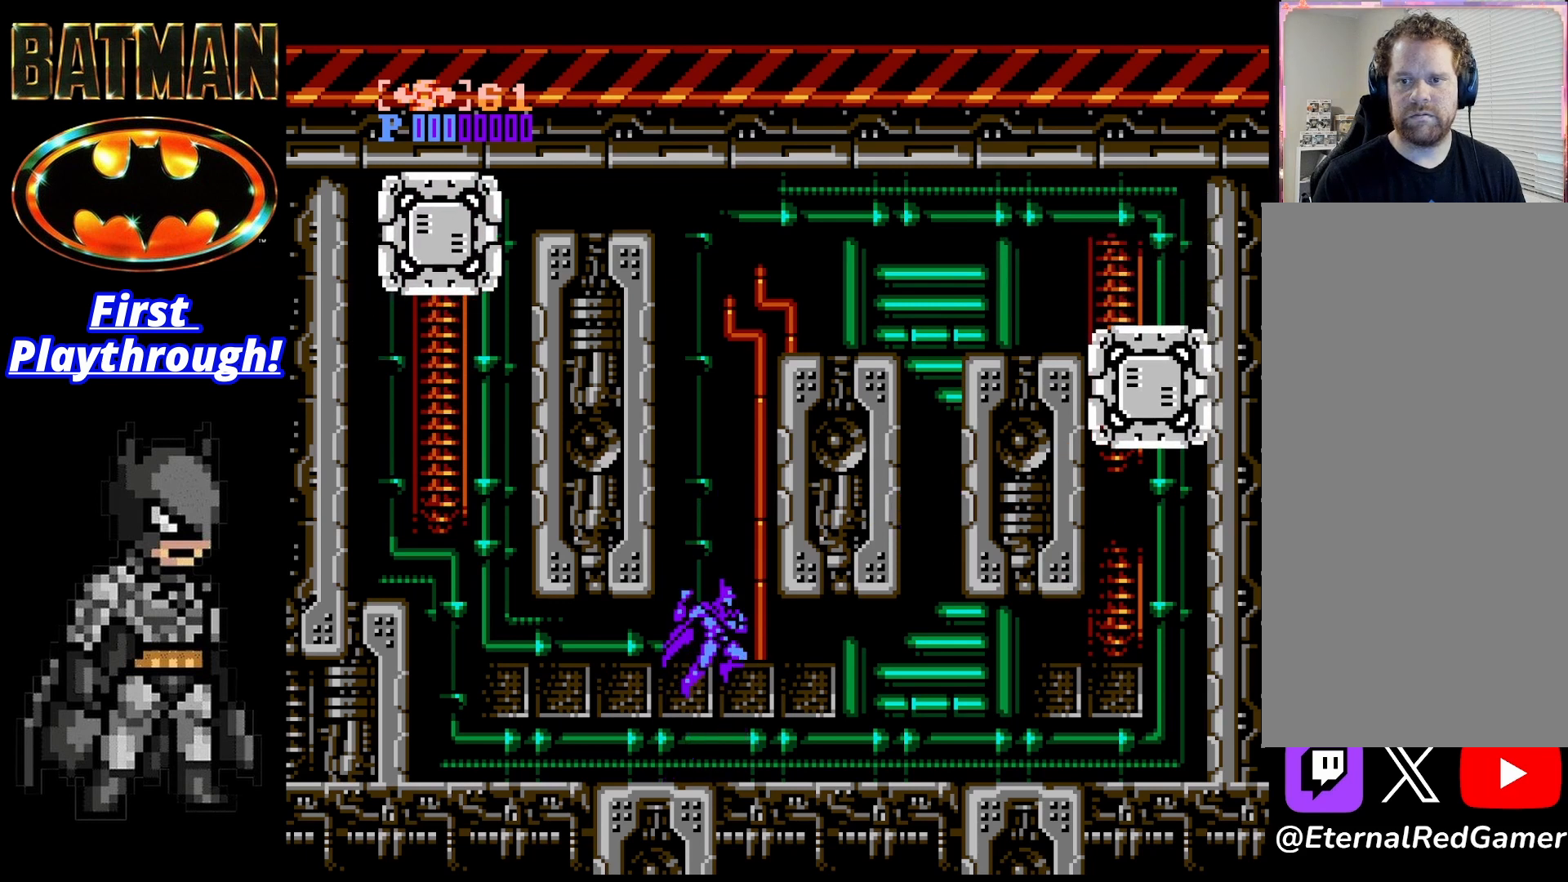
{"buttons": [], "right_stick": "center", "events": [[83, "X", "up"]]}
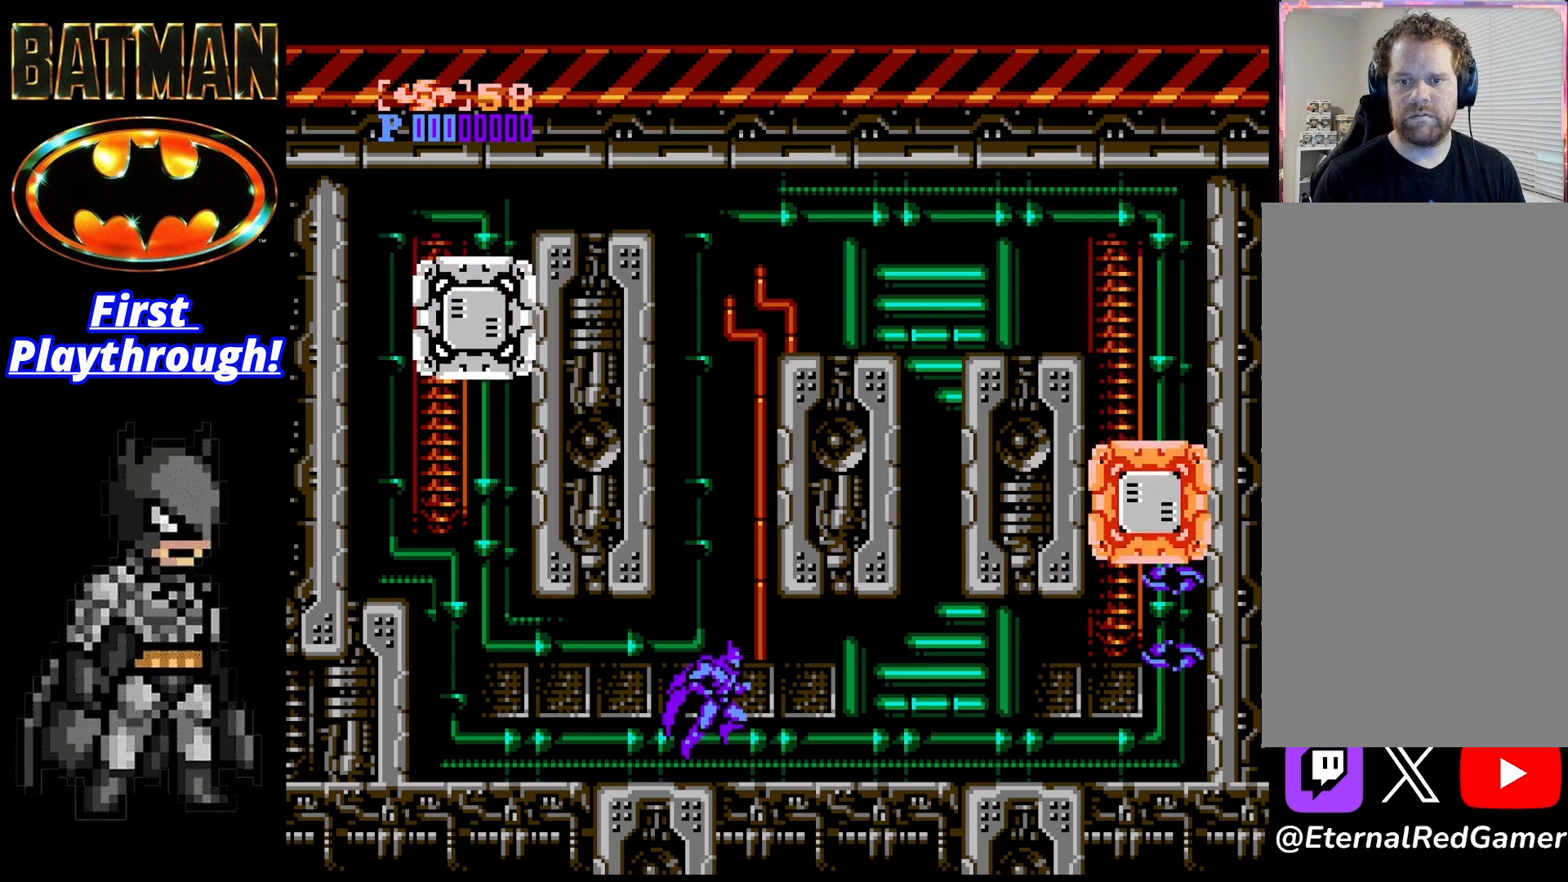
{"buttons": ["A"], "right_stick": "center", "events": [[292, "A", "down"], [333, "X", "down"], [500, "X", "up"]]}
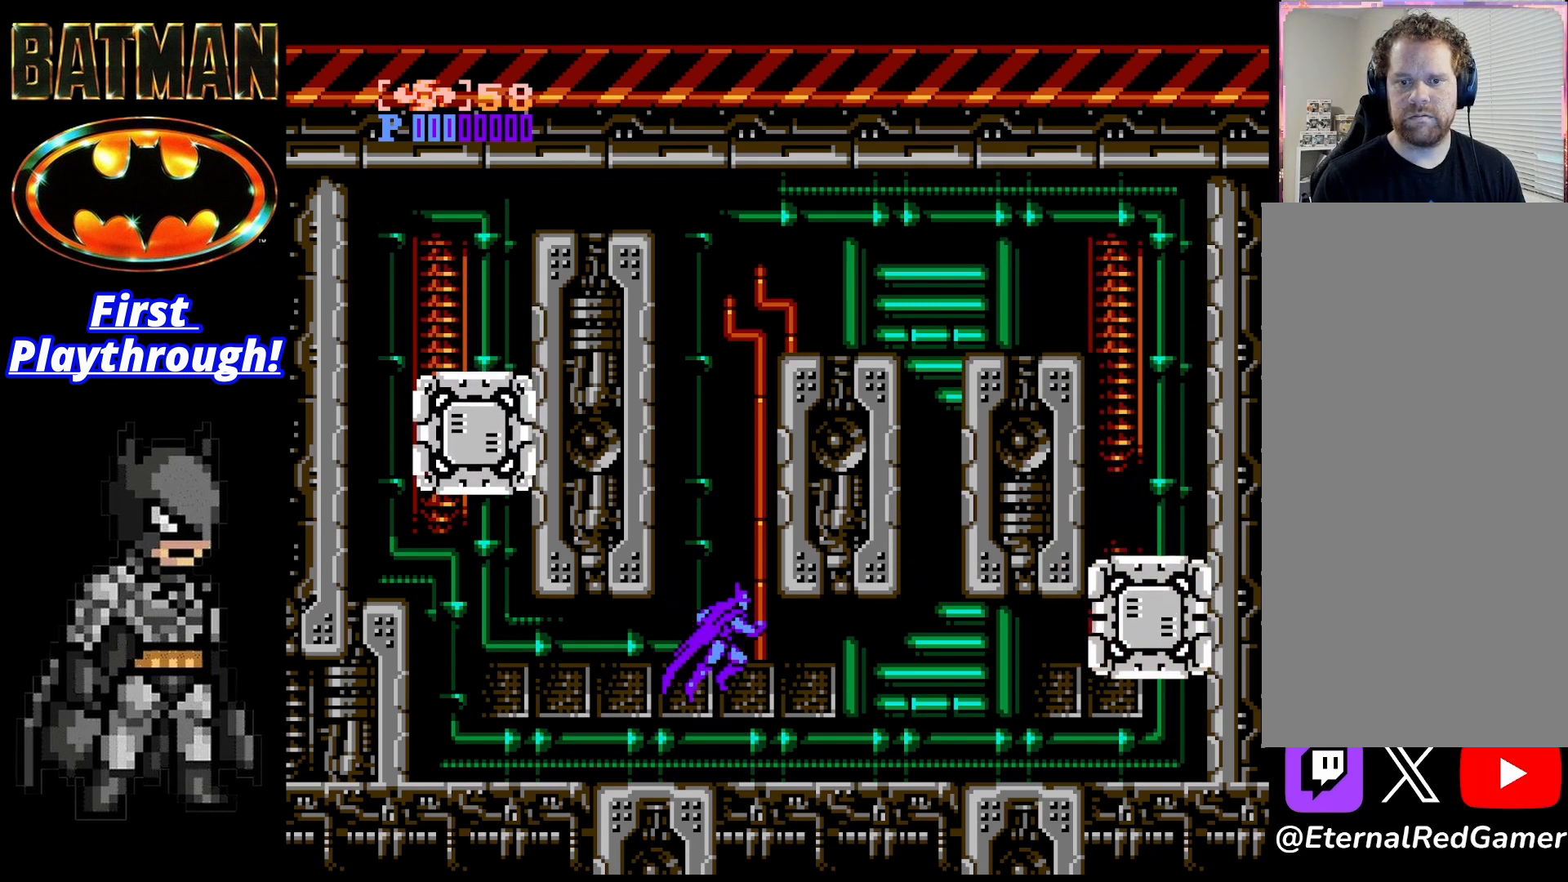
{"buttons": ["A", "DPAD_LEFT"], "right_stick": "center", "events": [[42, "DPAD_LEFT", "down"], [417, "A", "up"], [500, "A", "down"]]}
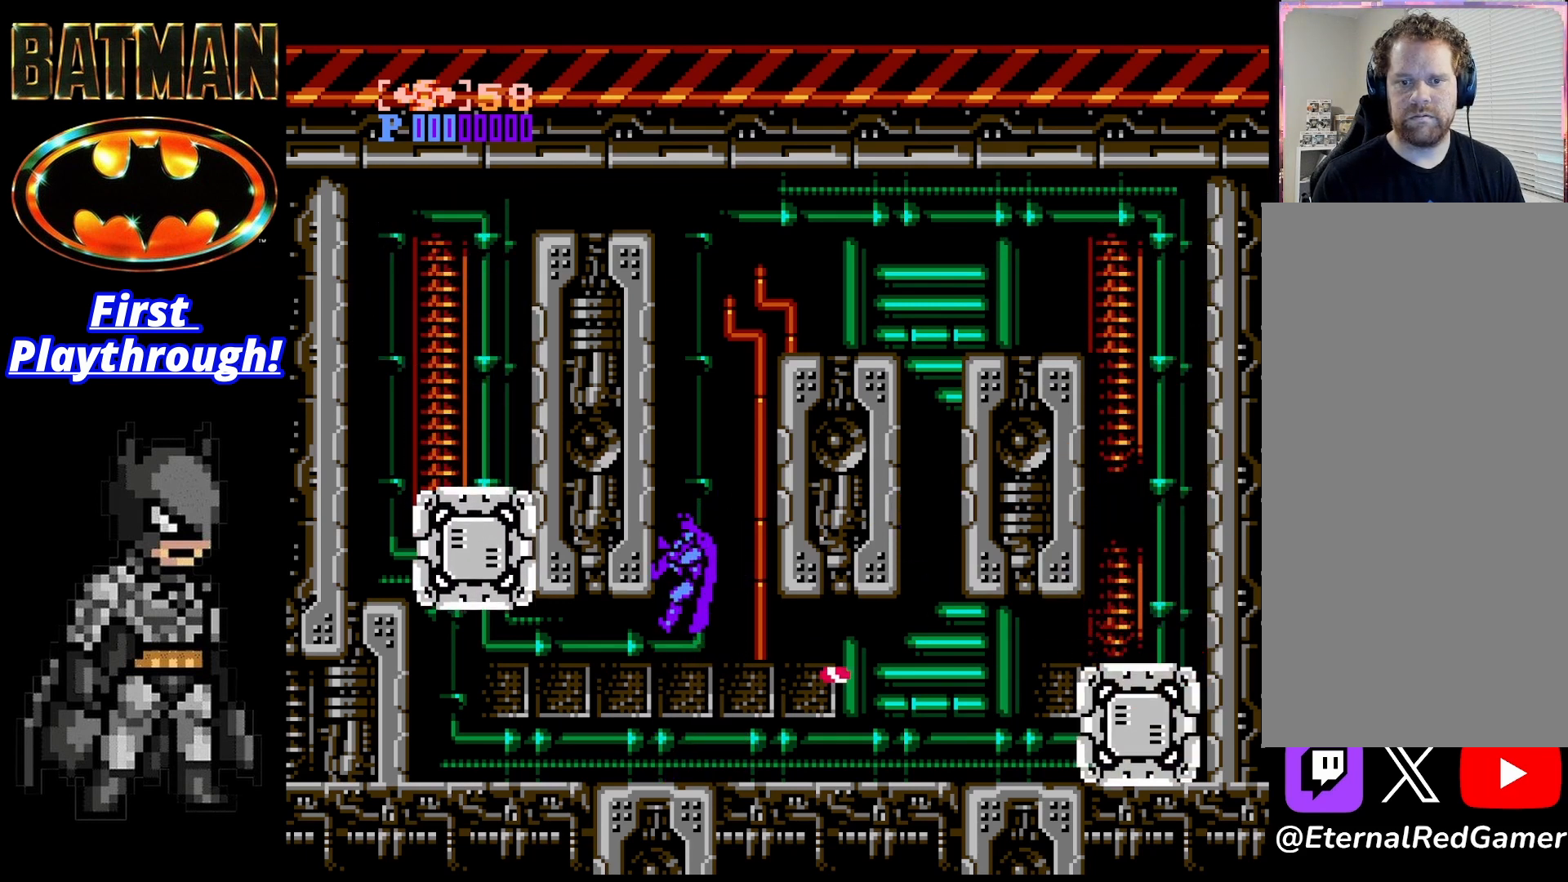
{"buttons": ["DPAD_RIGHT"], "right_stick": "center", "events": [[83, "DPAD_LEFT", "up"], [167, "DPAD_RIGHT", "down"], [500, "A", "up"]]}
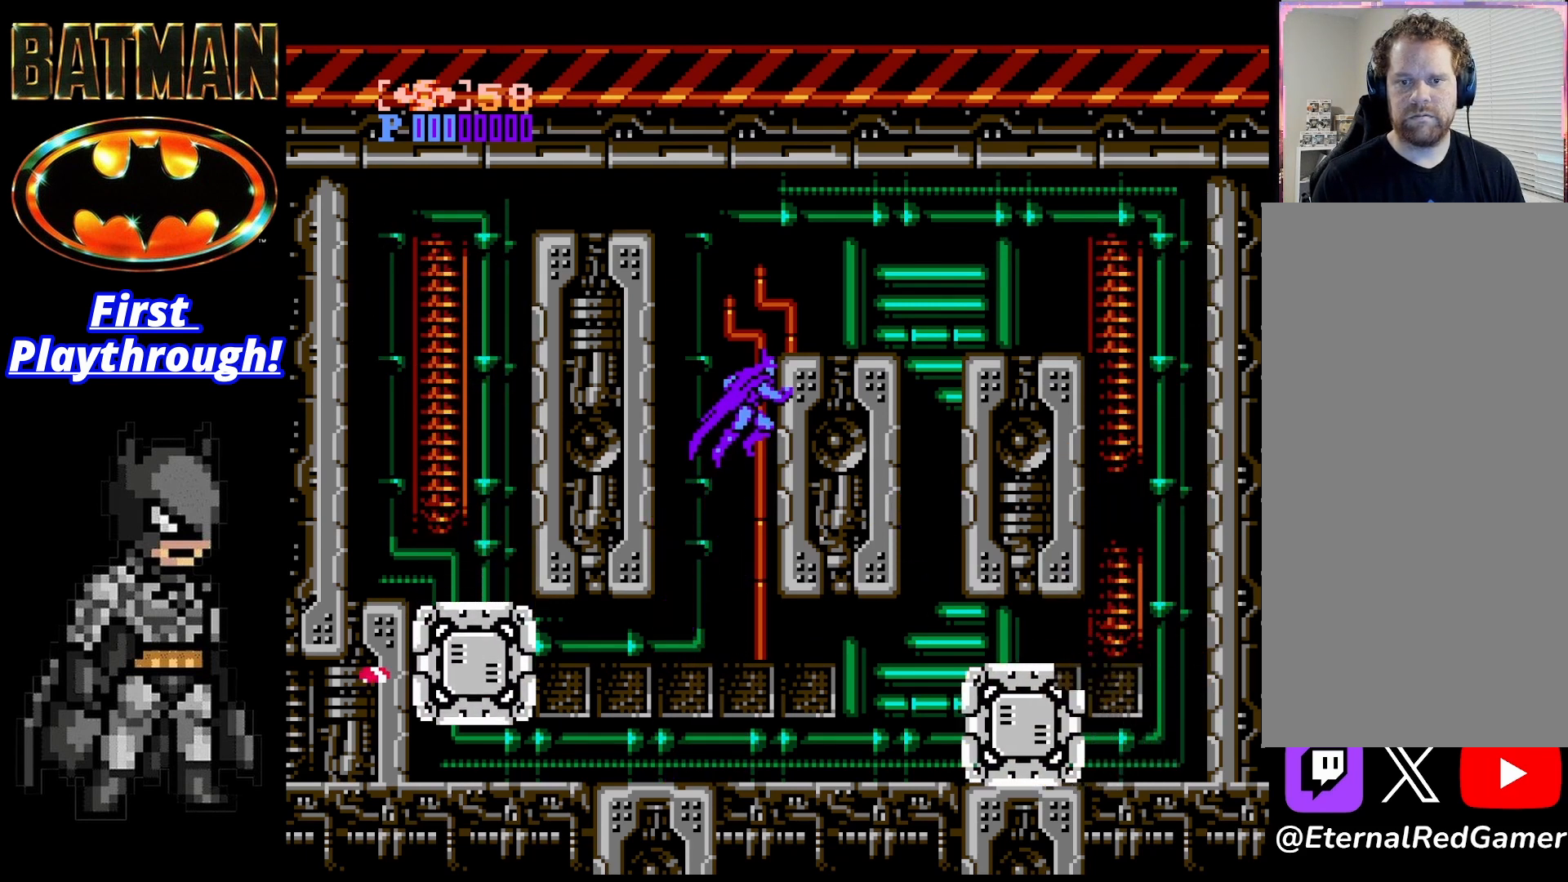
{"buttons": ["DPAD_LEFT"], "right_stick": "center", "events": [[83, "A", "down"], [333, "DPAD_RIGHT", "up"], [375, "DPAD_LEFT", "down"], [417, "A", "up"]]}
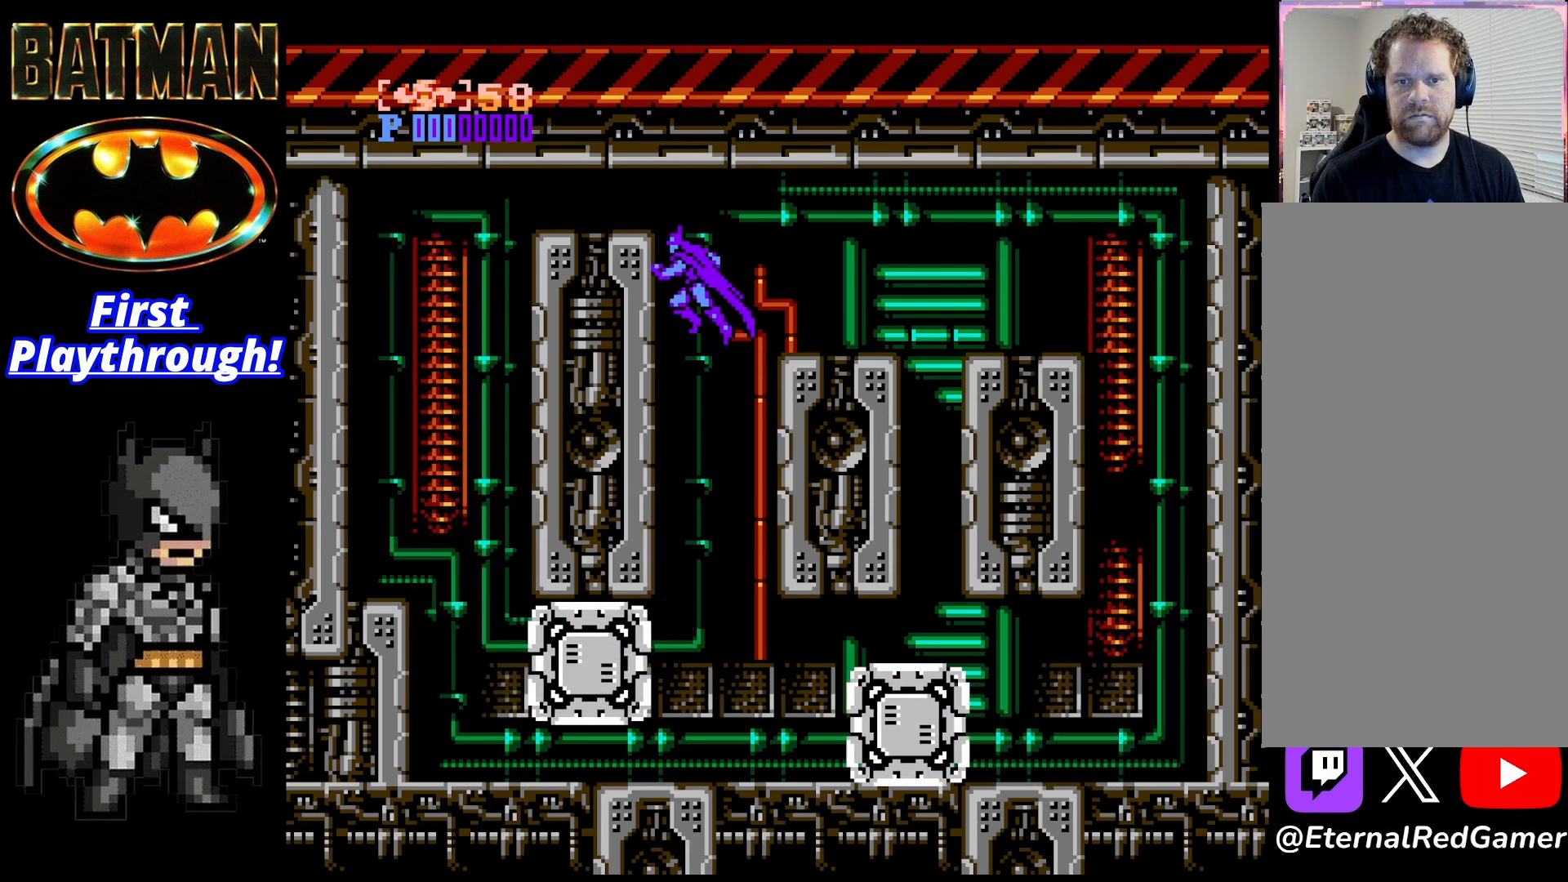
{"buttons": ["A", "DPAD_LEFT"], "right_stick": "center", "events": [[500, "A", "down"]]}
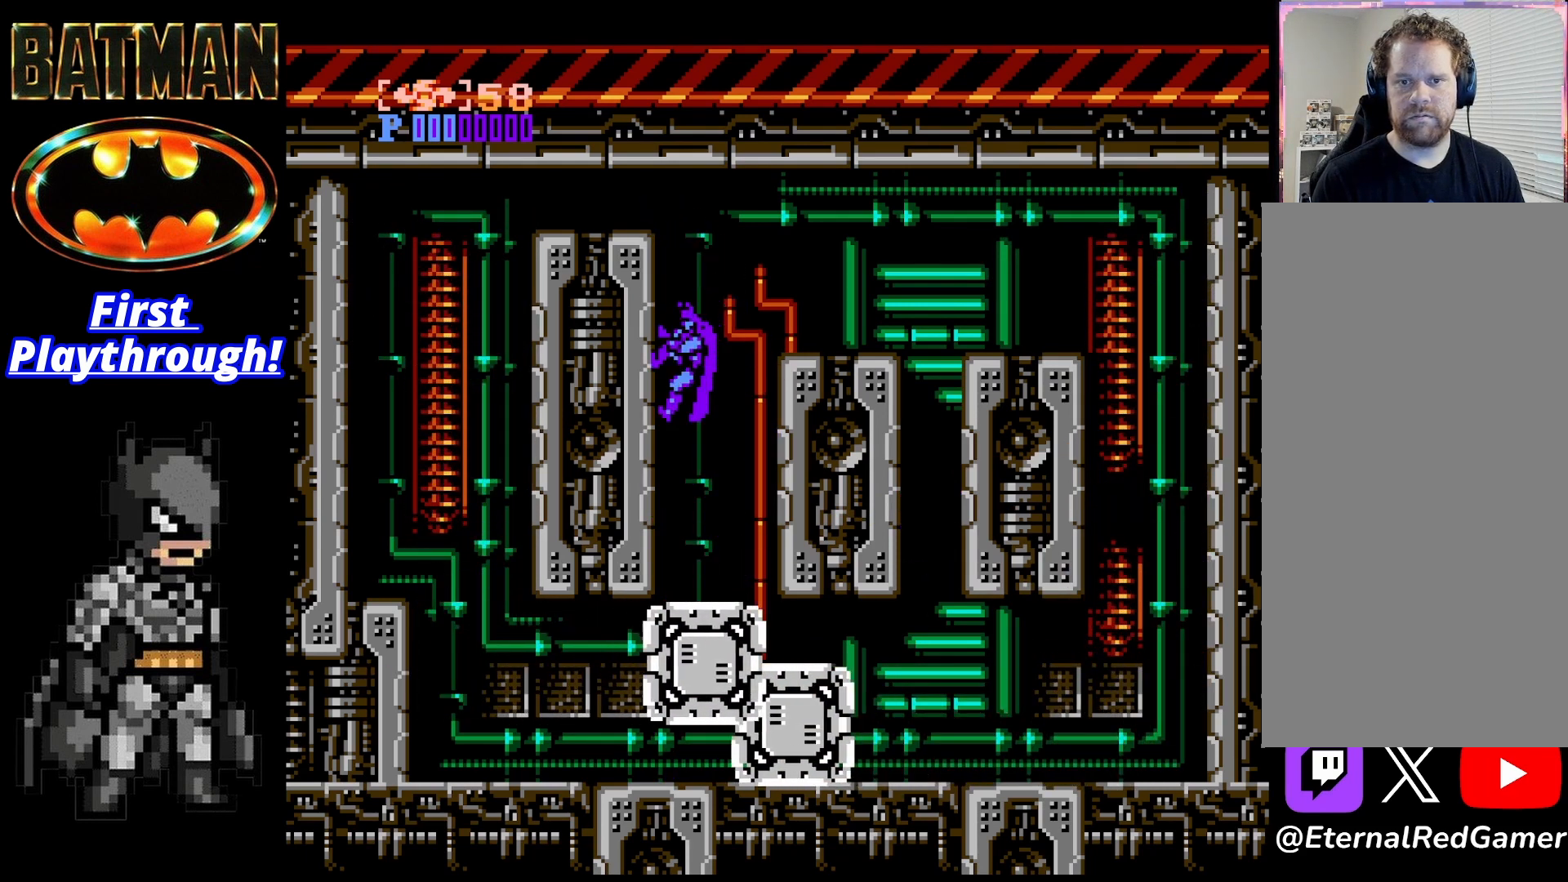
{"buttons": ["A", "DPAD_RIGHT"], "right_stick": "center", "events": [[83, "DPAD_LEFT", "up"], [83, "DPAD_RIGHT", "down"]]}
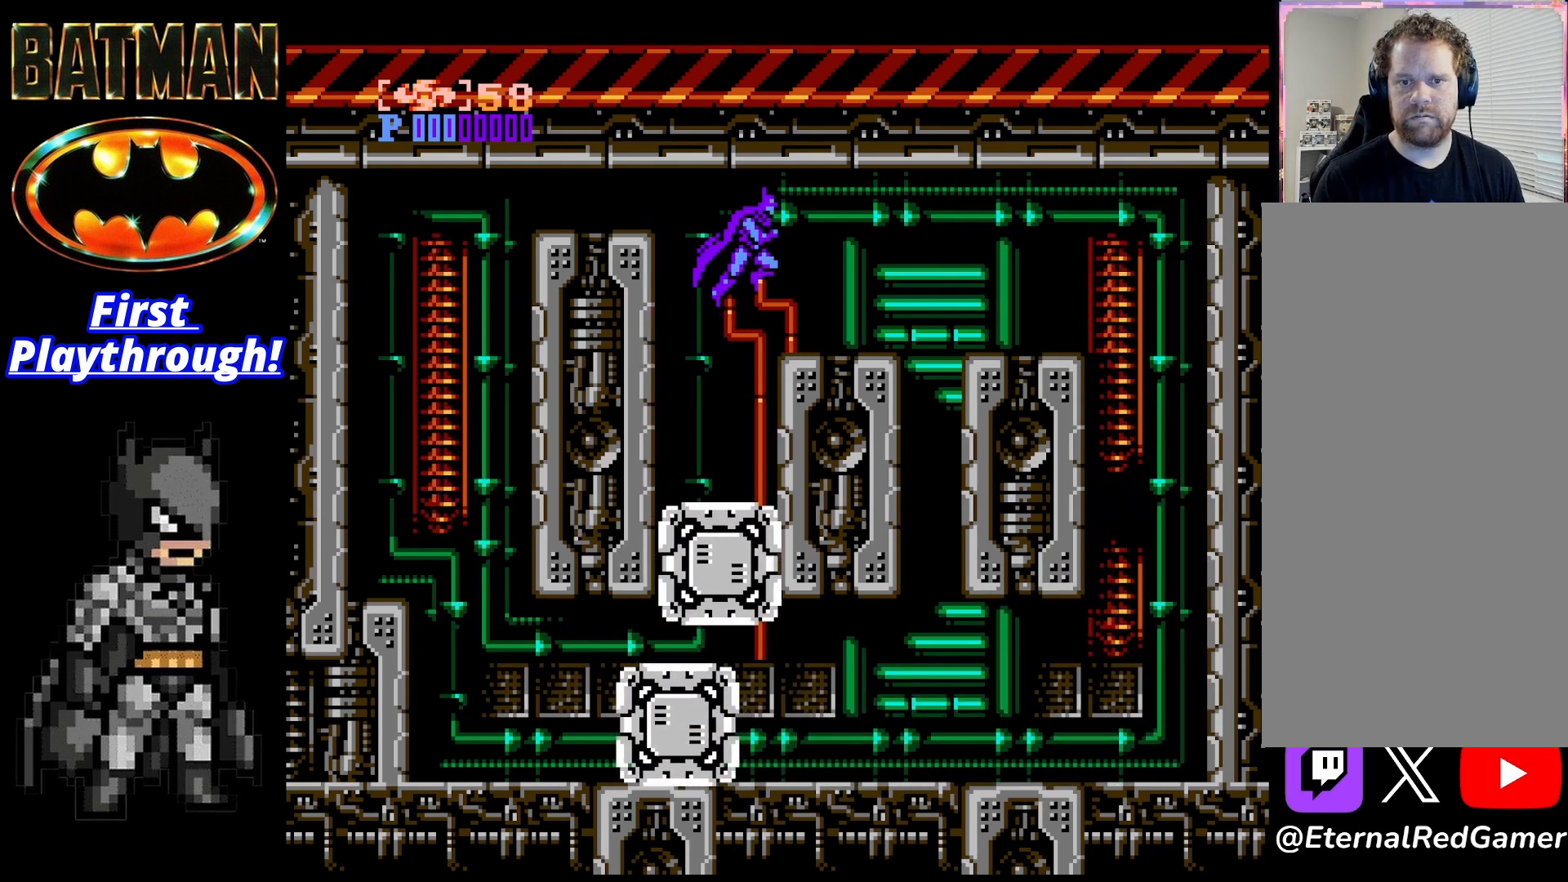
{"buttons": ["DPAD_RIGHT"], "right_stick": "center", "events": [[42, "A", "up"]]}
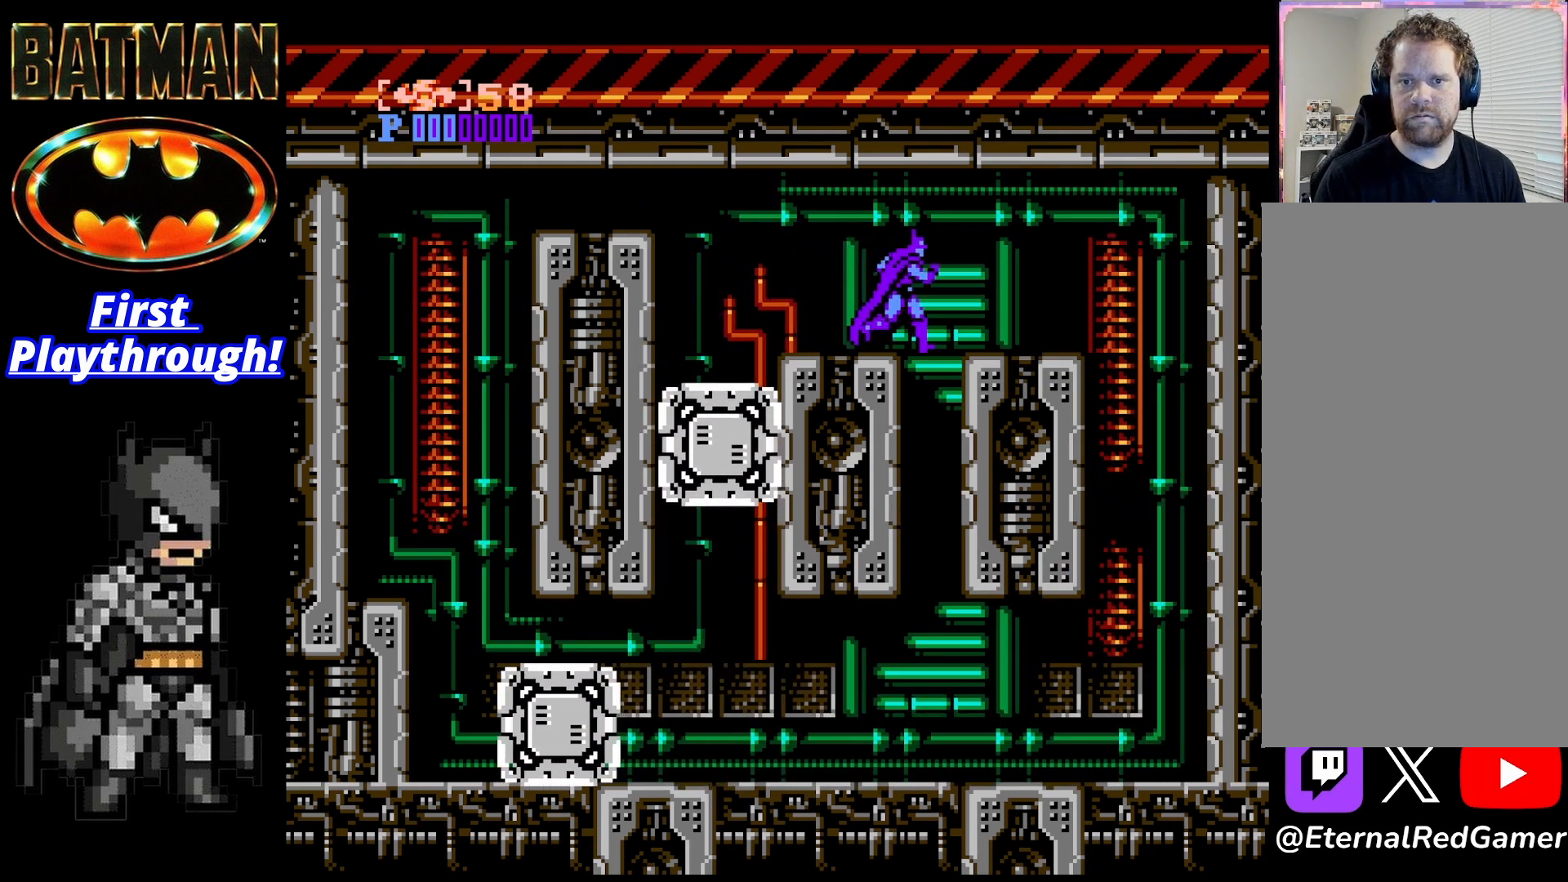
{"buttons": ["DPAD_LEFT"], "right_stick": "center", "events": [[125, "DPAD_RIGHT", "up"], [167, "DPAD_LEFT", "down"], [250, "X", "down"], [417, "X", "up"]]}
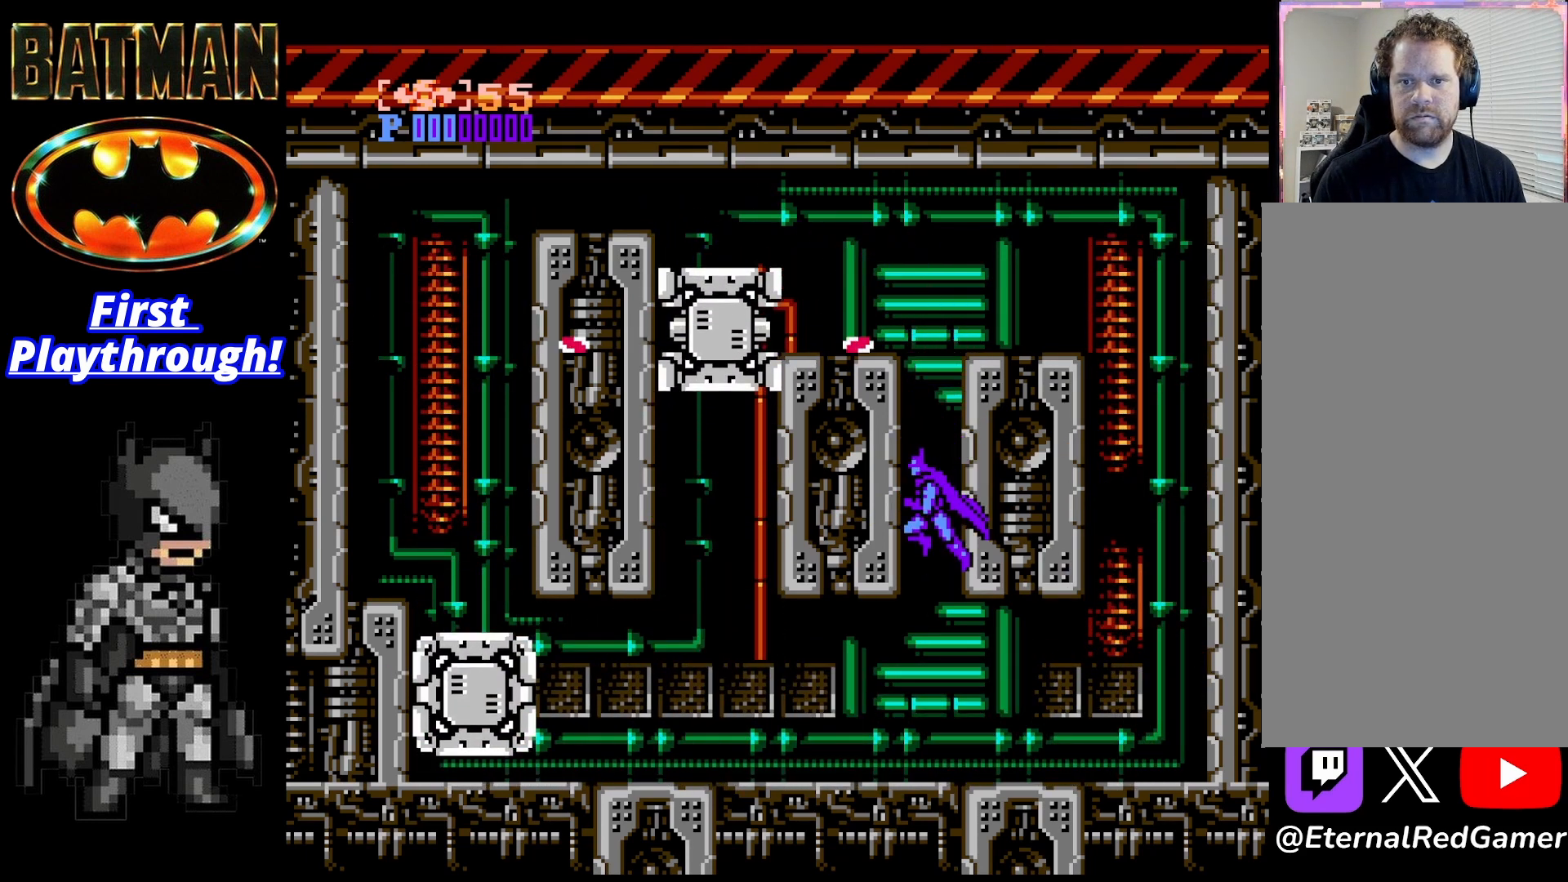
{"buttons": ["DPAD_LEFT"], "right_stick": "center", "events": []}
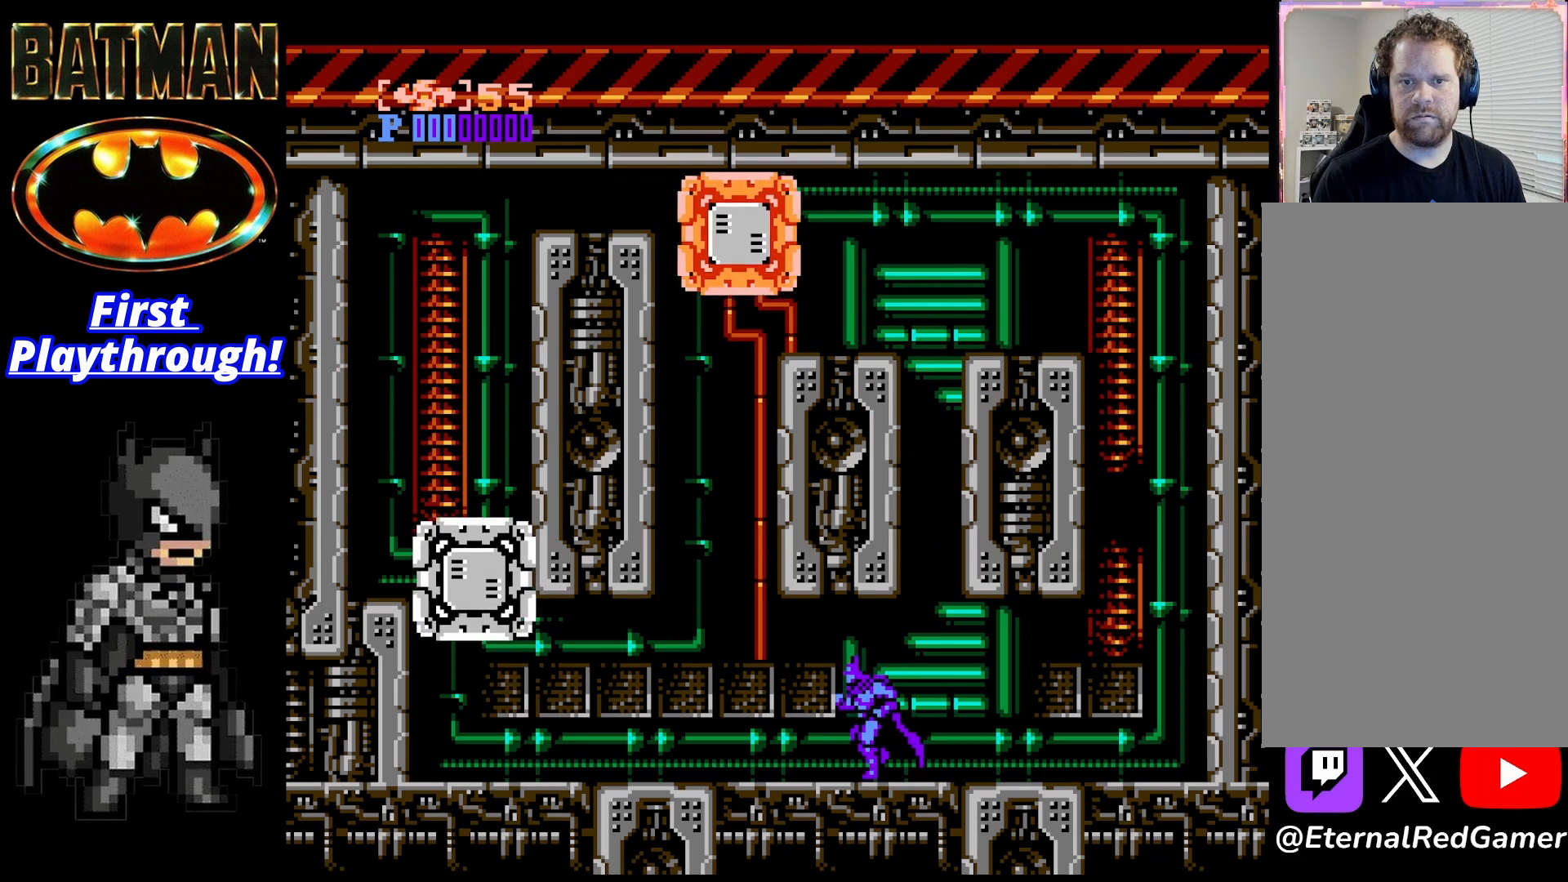
{"buttons": ["DPAD_LEFT"], "right_stick": "center", "events": [[42, "A", "down"], [208, "X", "down"], [250, "A", "up"], [292, "X", "up"]]}
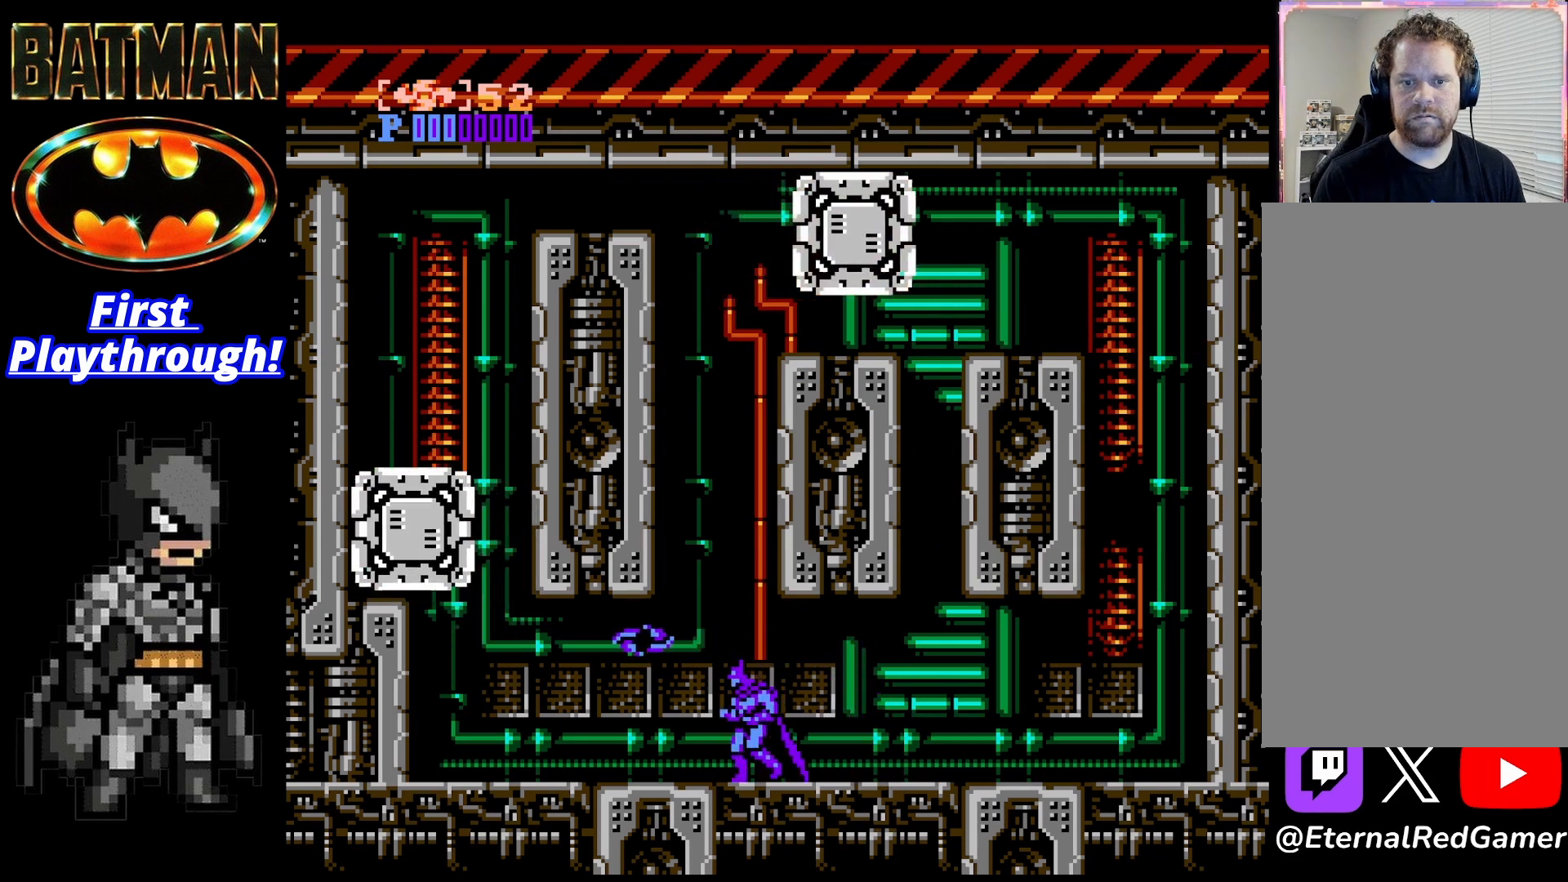
{"buttons": [], "right_stick": "center", "events": [[333, "DPAD_LEFT", "up"], [375, "DPAD_RIGHT", "down"], [500, "DPAD_RIGHT", "up"]]}
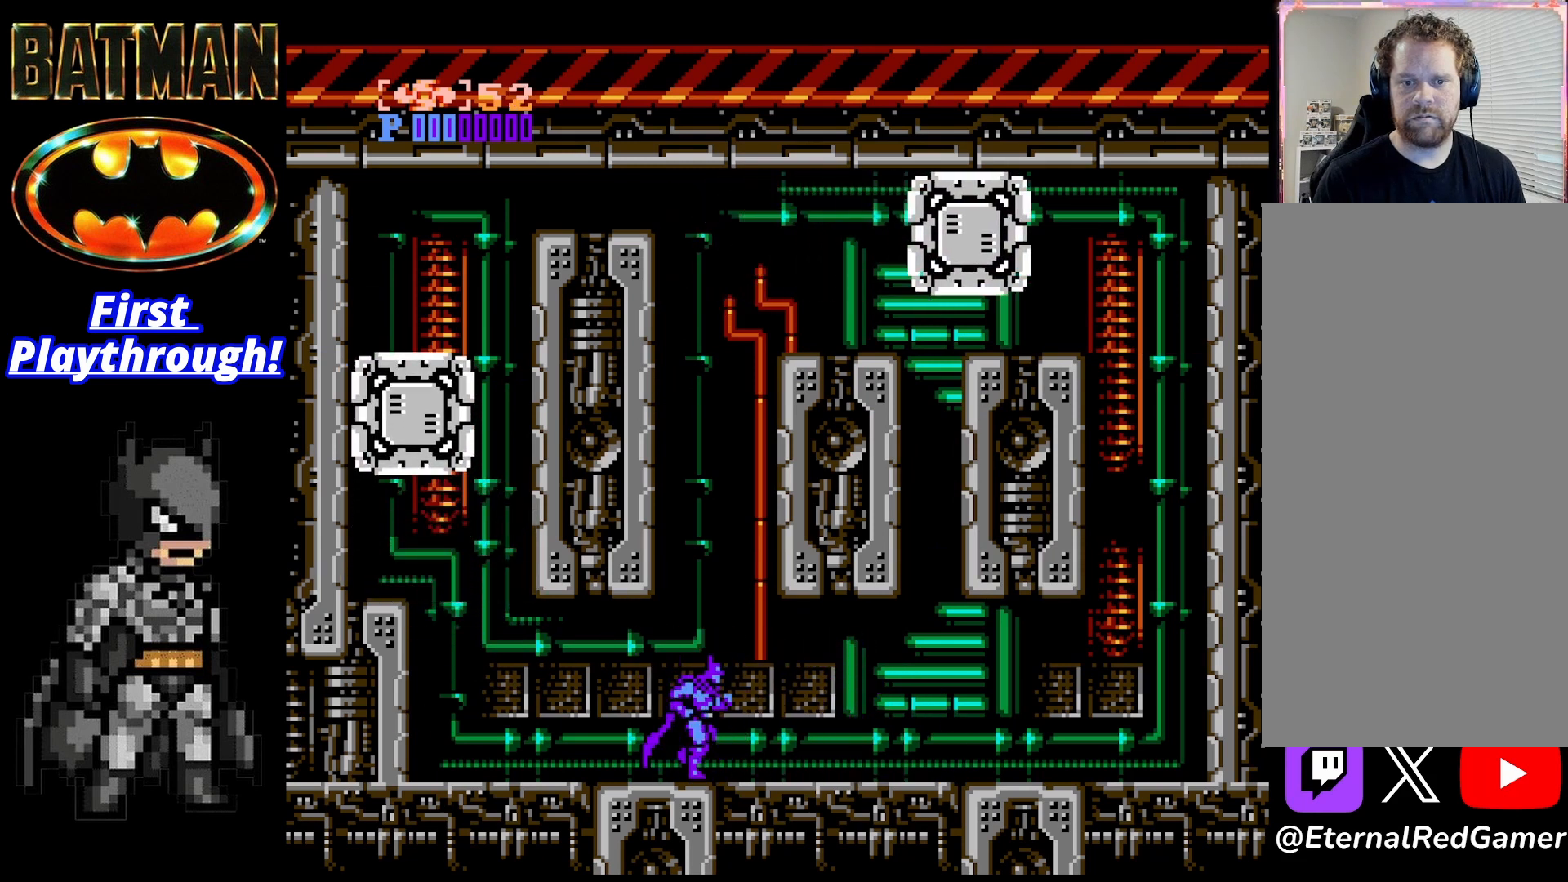
{"buttons": ["A"], "right_stick": "center", "events": [[292, "A", "down"]]}
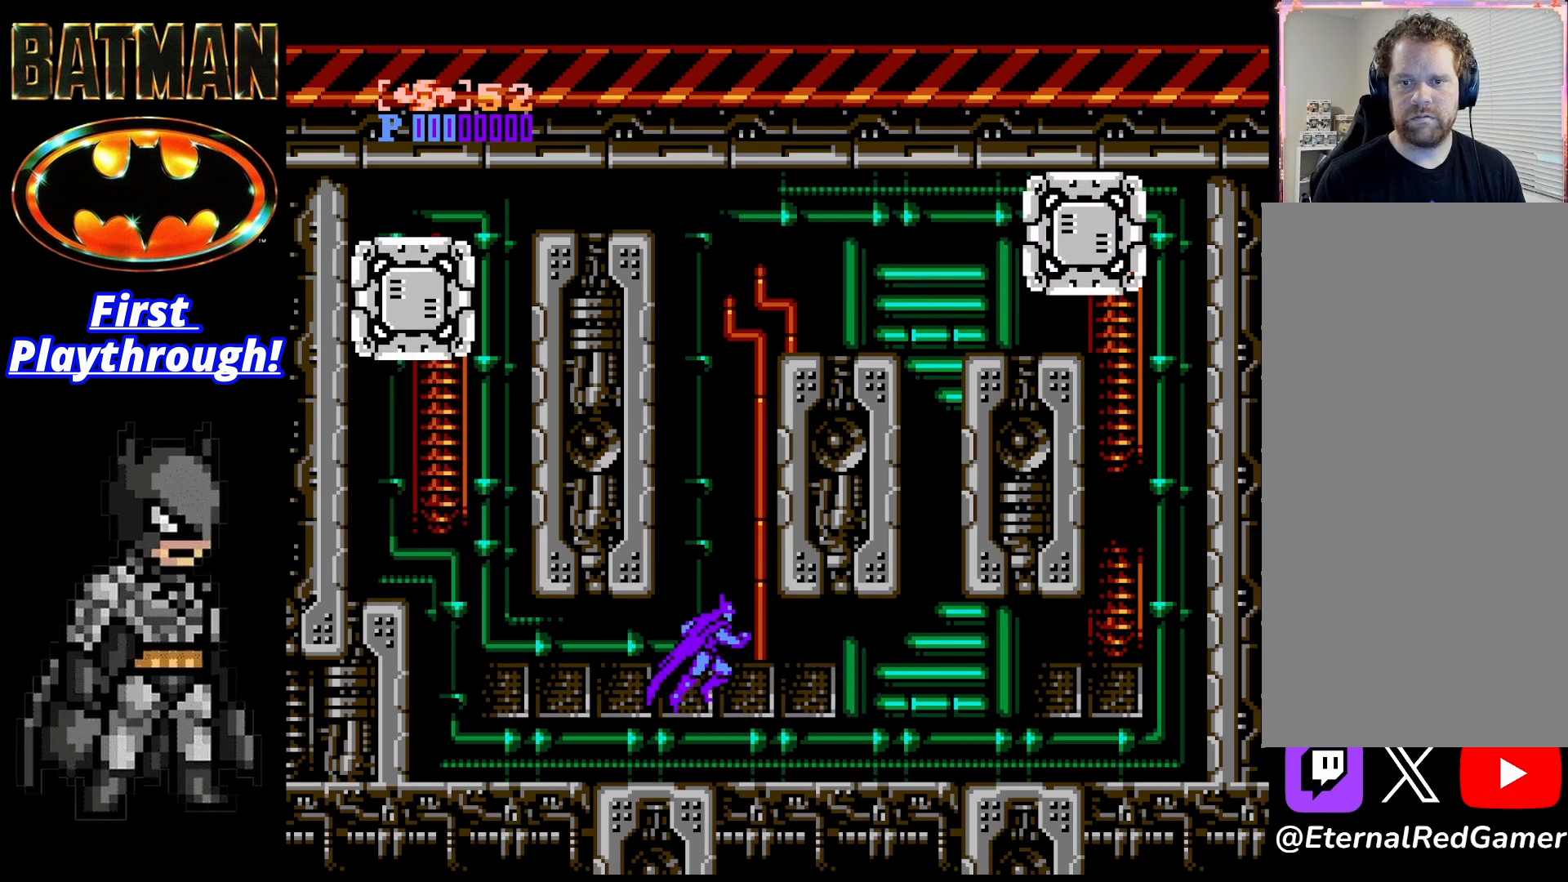
{"buttons": [], "right_stick": "center", "events": [[250, "A", "up"], [333, "X", "down"], [458, "X", "up"]]}
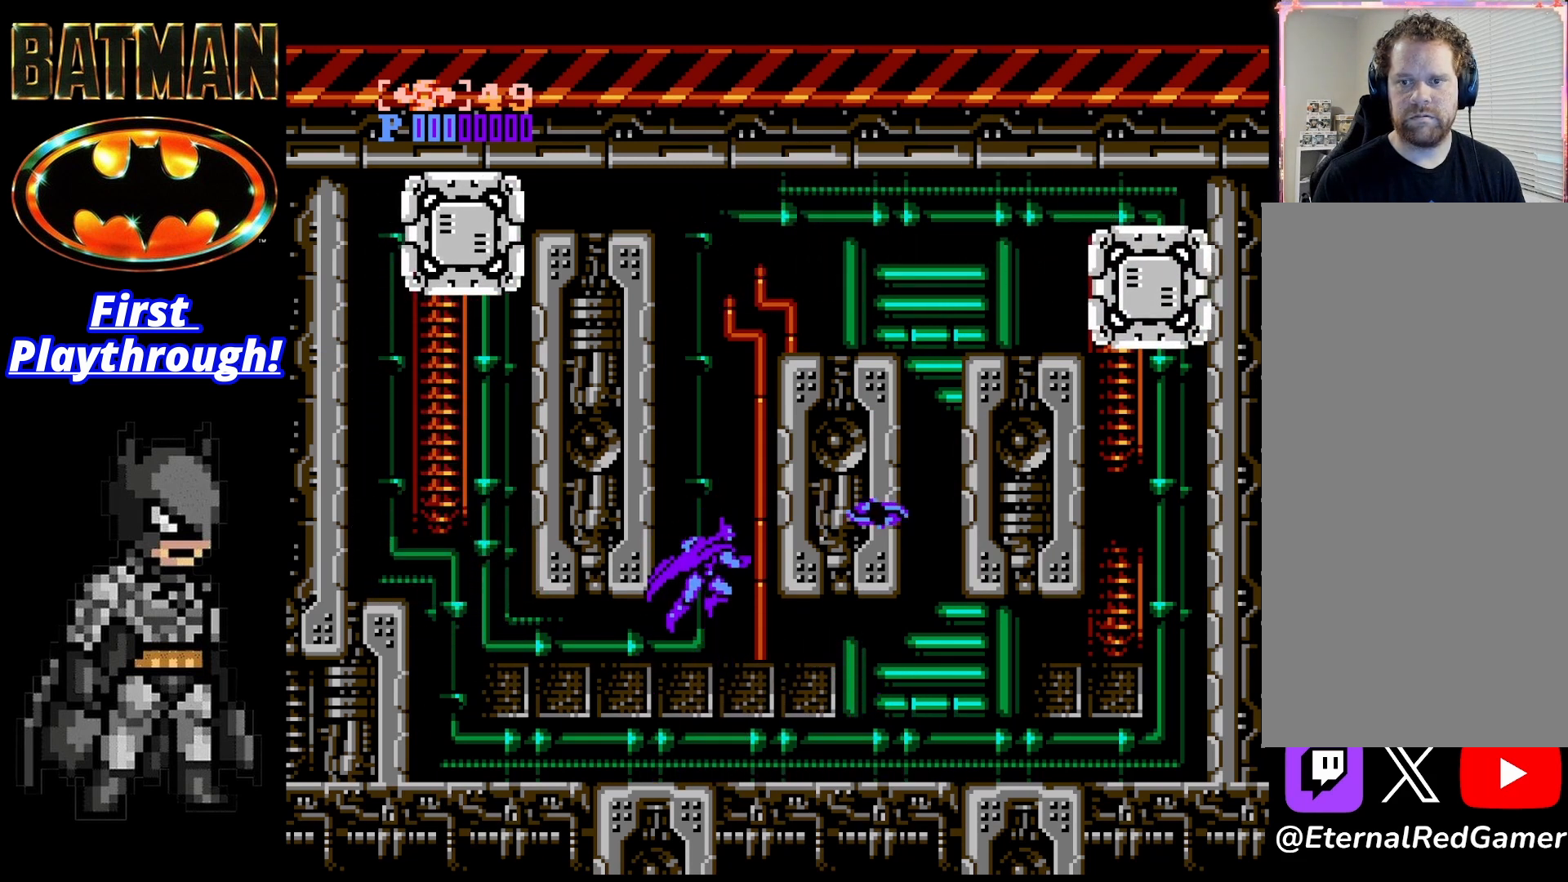
{"buttons": [], "right_stick": "center", "events": []}
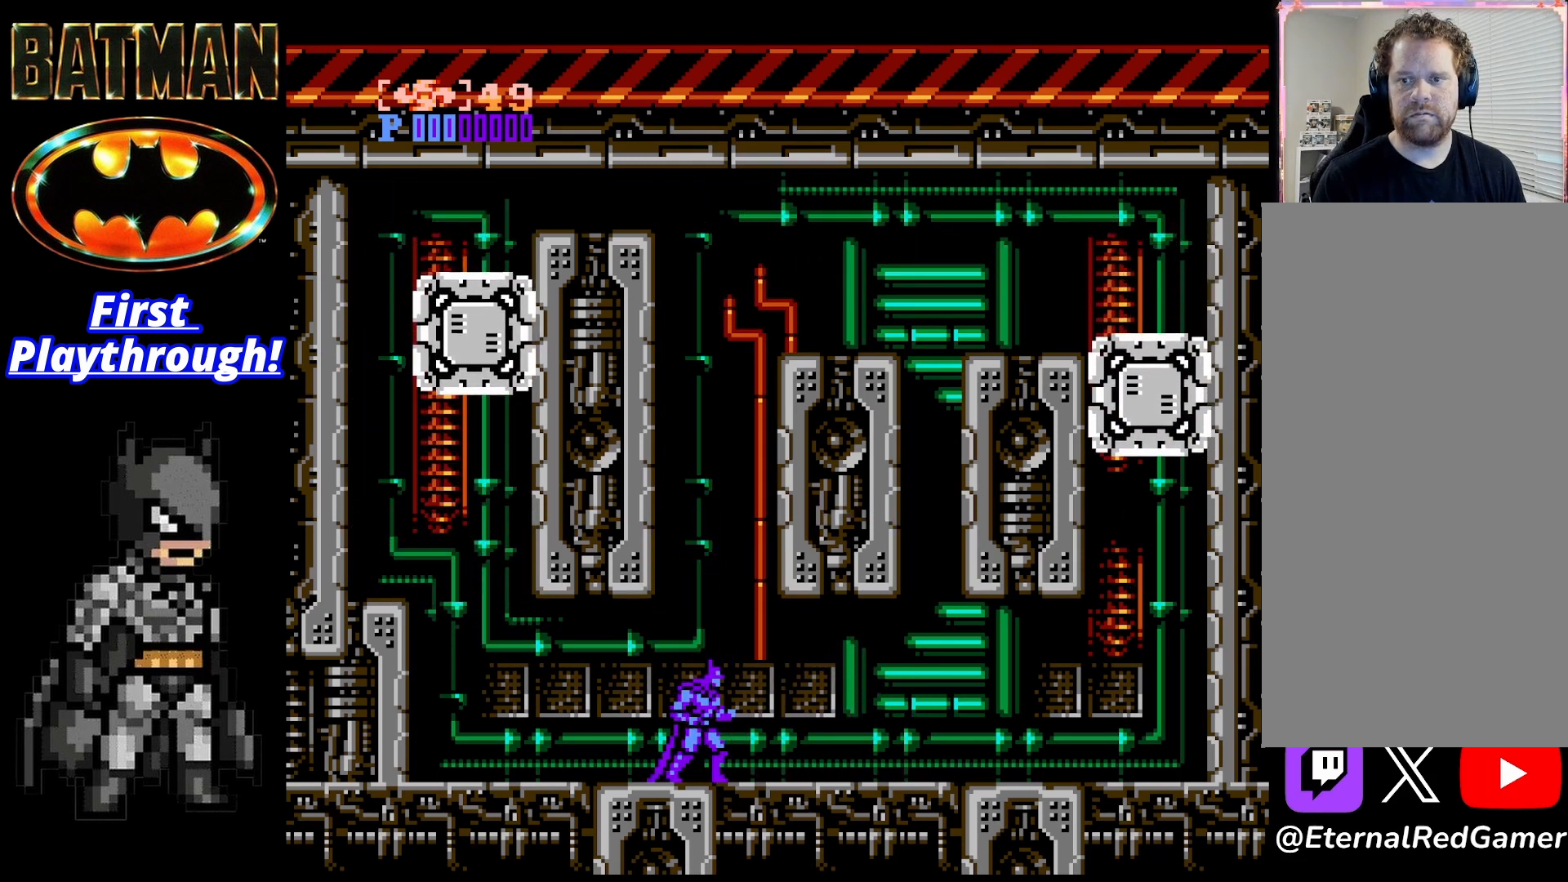
{"buttons": ["A", "DPAD_LEFT"], "right_stick": "center", "events": [[250, "A", "down"], [292, "DPAD_LEFT", "down"]]}